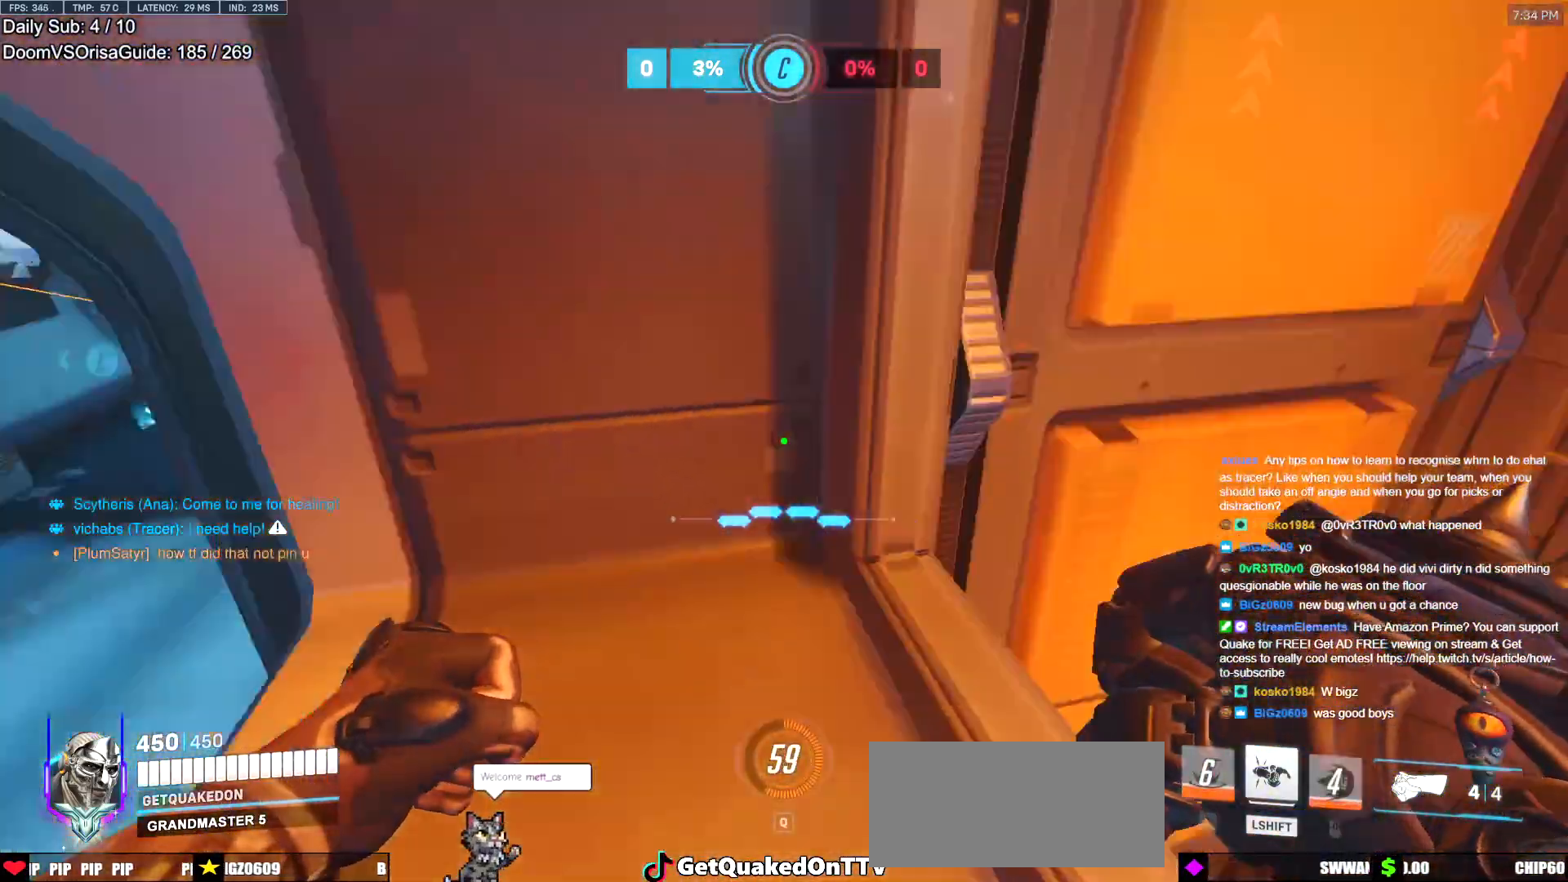
Gameplay with keyboard and mouse; each line is a JSON object with the keys and mouse buttons held at the frame after it. "events" lists presses ("down") and releases ("up") of "a", "ctrl", "d", "e", "f", "melee", "q", "r", "s", "shift", "space", "w", "mouse_left" and "mouse_right" between this image and that frame as [ms after this image, input, new state], when the widget could be followed in between. "mouse_left", "mouse_right" = the "left", "right" buttons of the "mouse" list. No other keys are recorded. Mouse movement is not recorded. Key names are as the overlay labels them; some are game actions (e.g. jump) rather than physical keys.
{"keys": [], "mouse": [], "events": []}
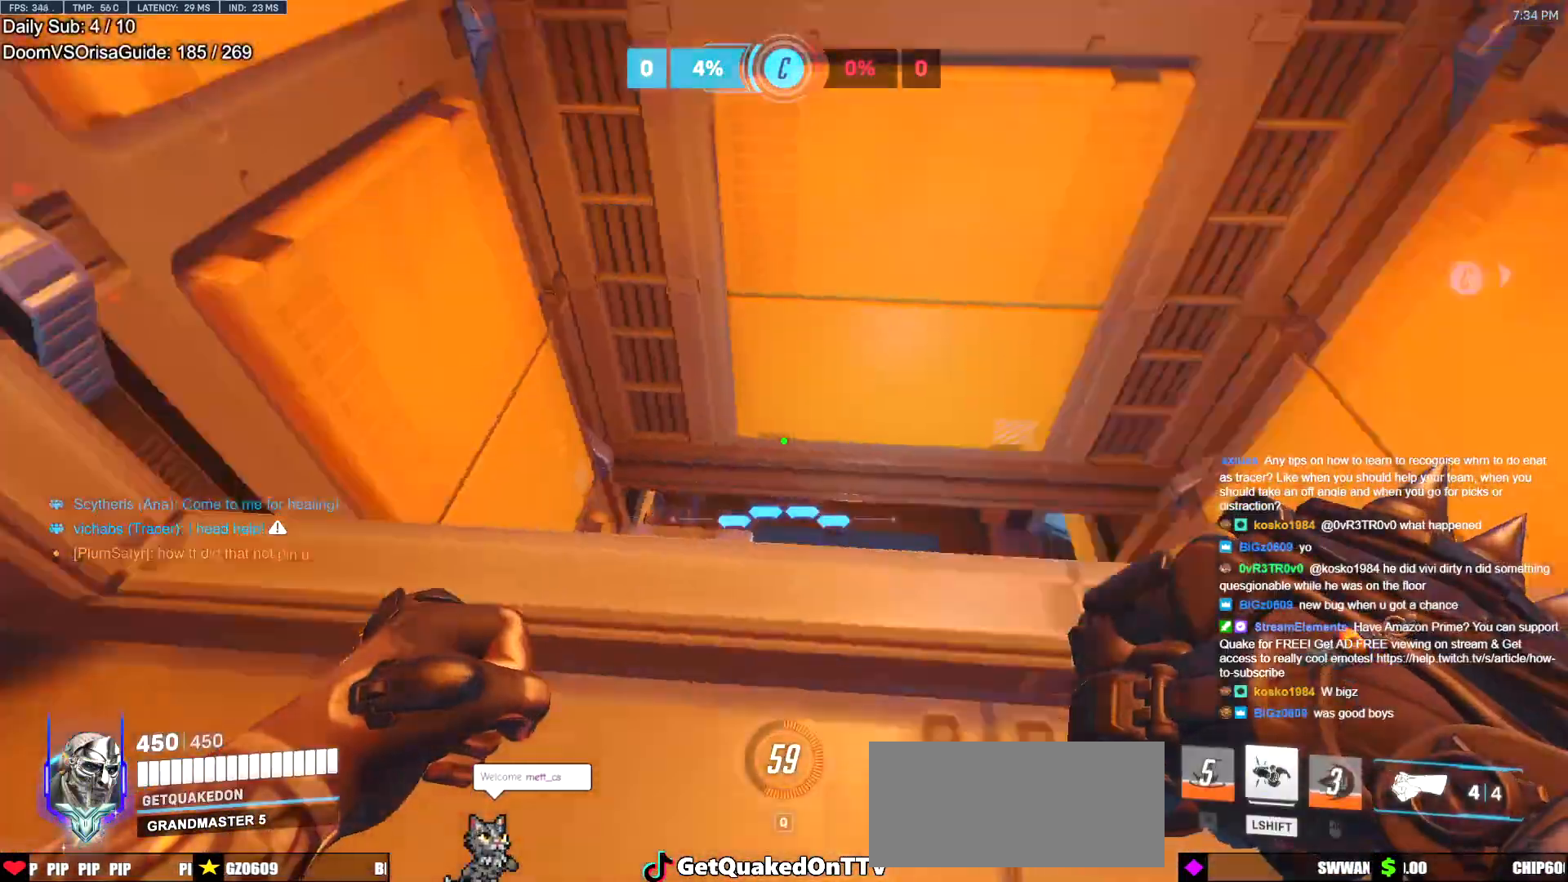
{"keys": [], "mouse": [], "events": [[150, "w", "down"], [284, "w", "up"]]}
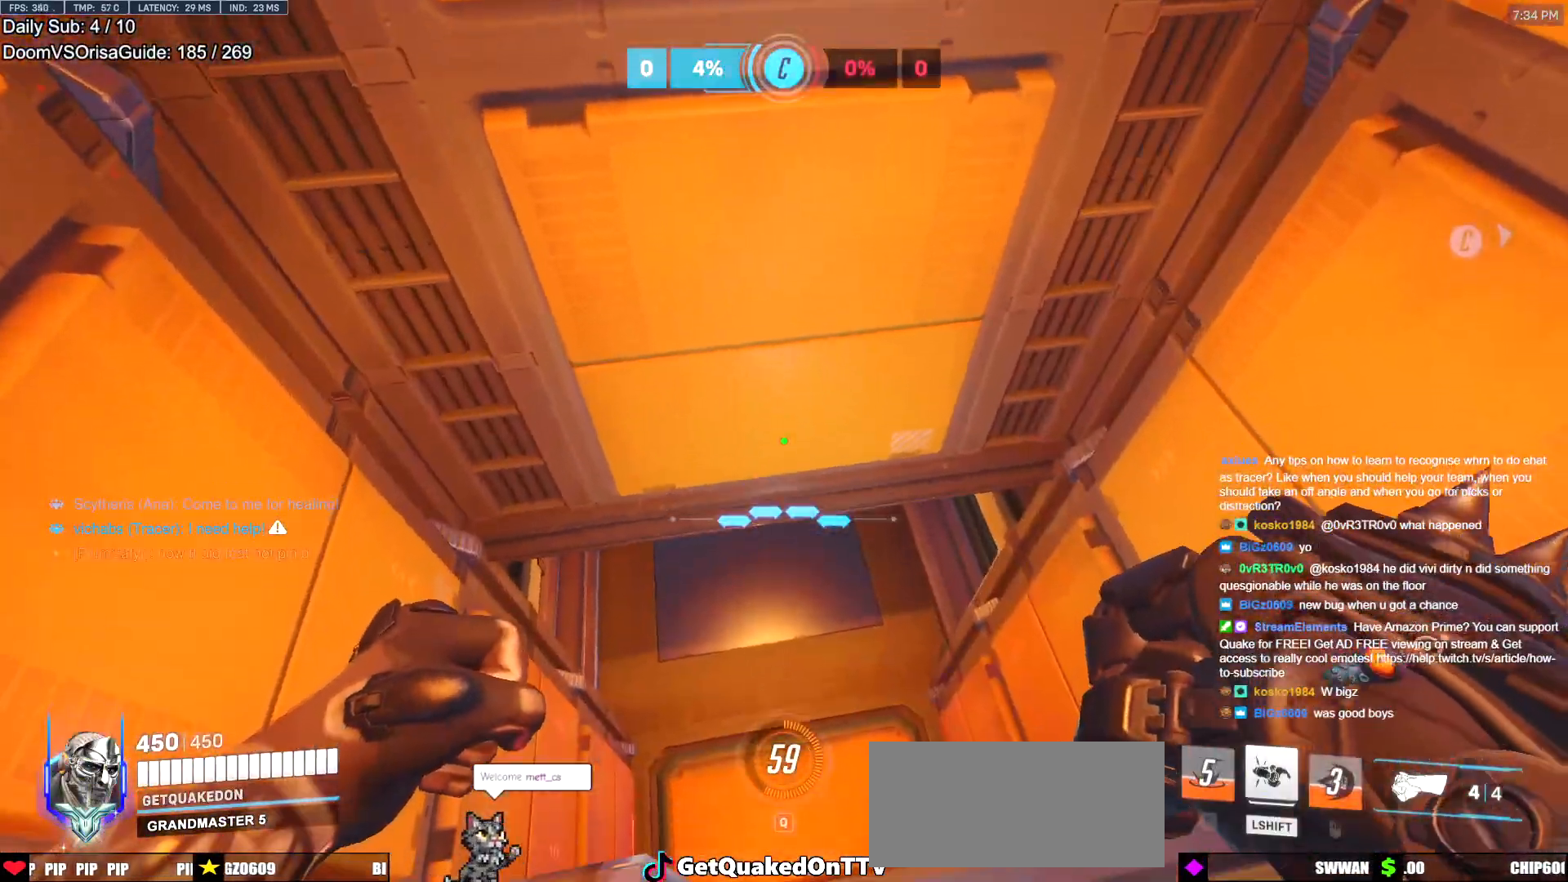
{"keys": [], "mouse": [], "events": [[67, "s", "down"], [117, "a", "down"], [217, "s", "up"], [451, "a", "up"]]}
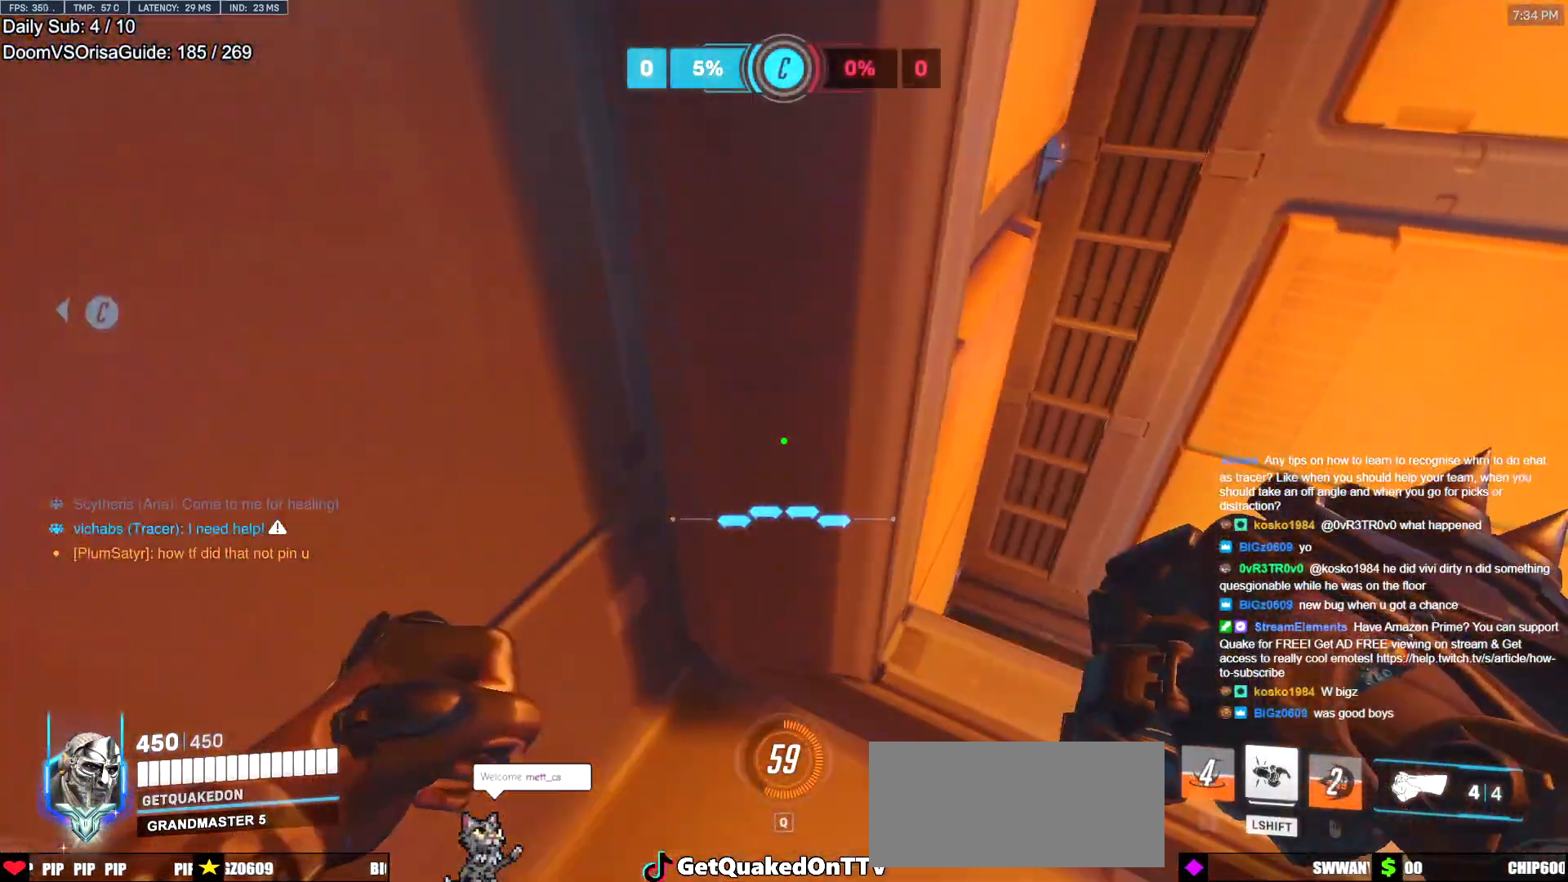
{"keys": [], "mouse": [], "events": []}
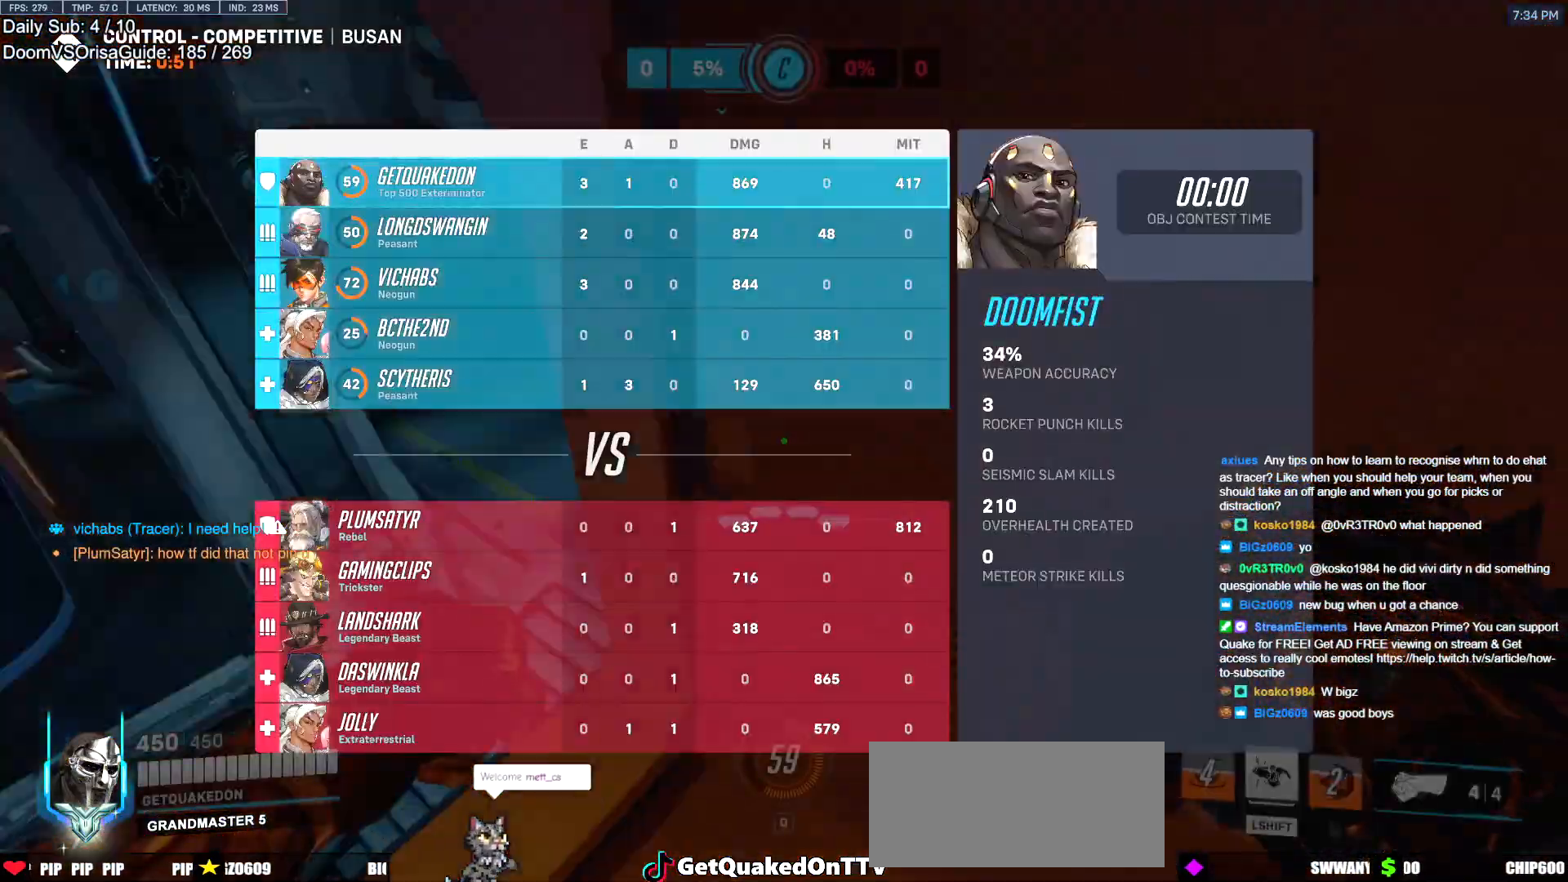
{"keys": [], "mouse": [], "events": [[301, "w", "down"], [384, "w", "up"]]}
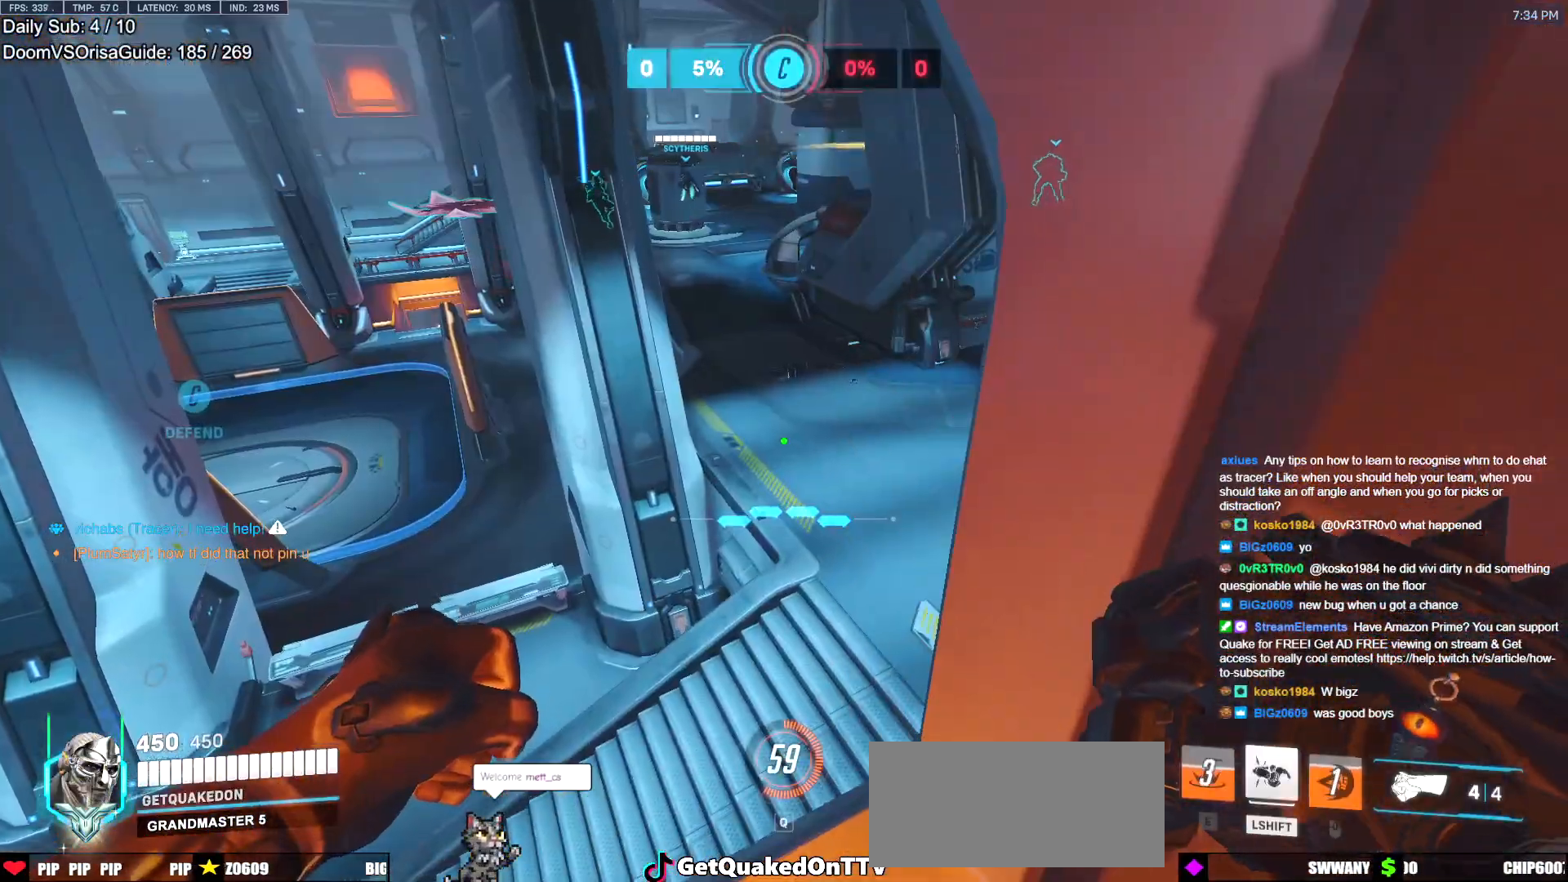
{"keys": [], "mouse": [], "events": []}
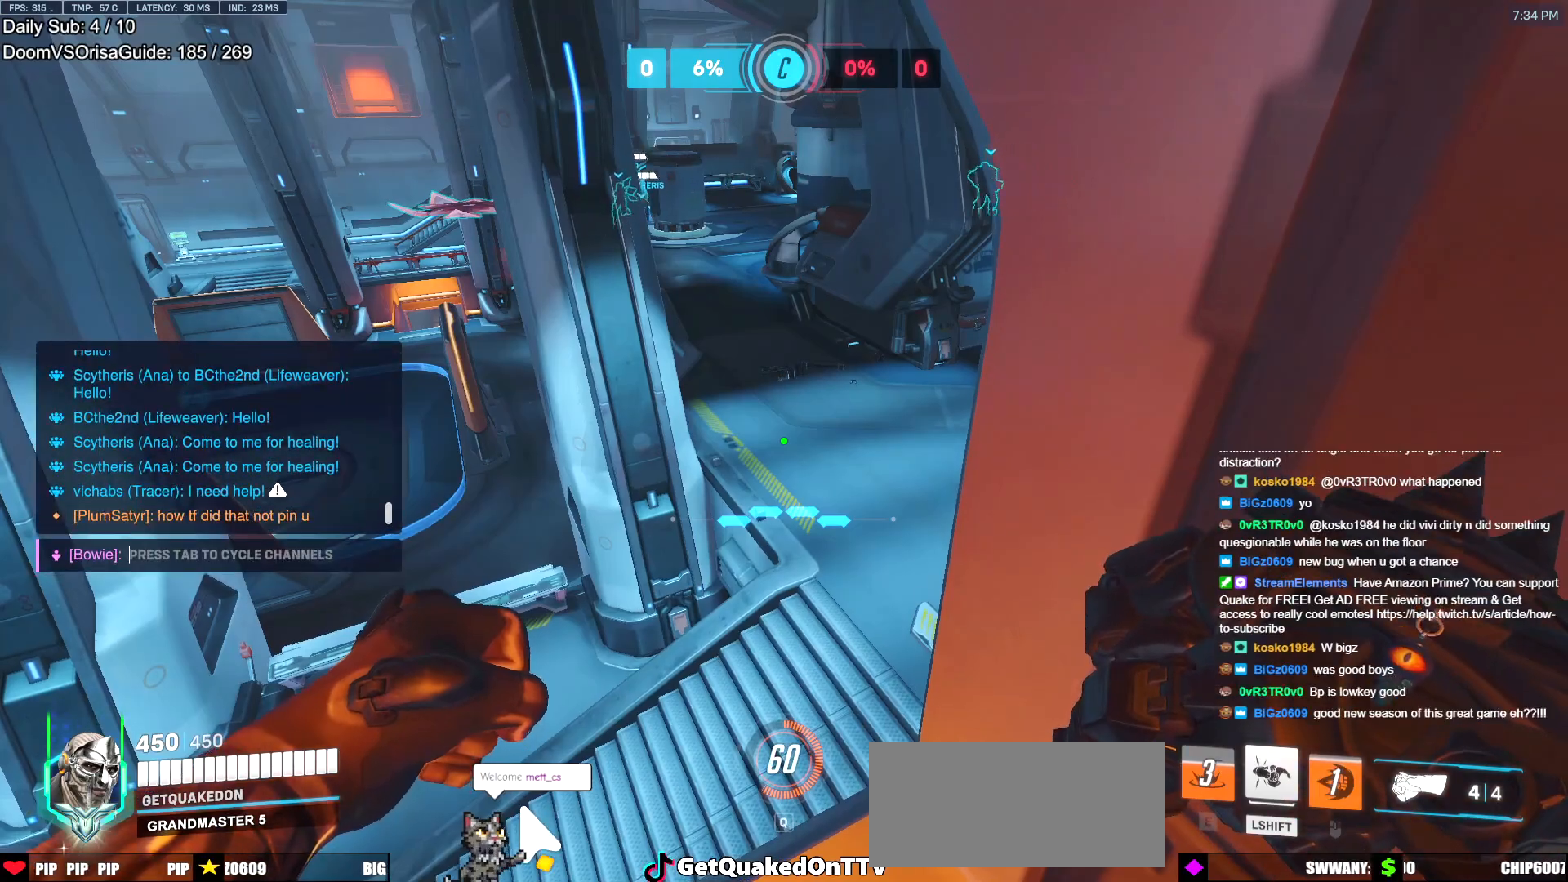
{"keys": [], "mouse": [], "events": []}
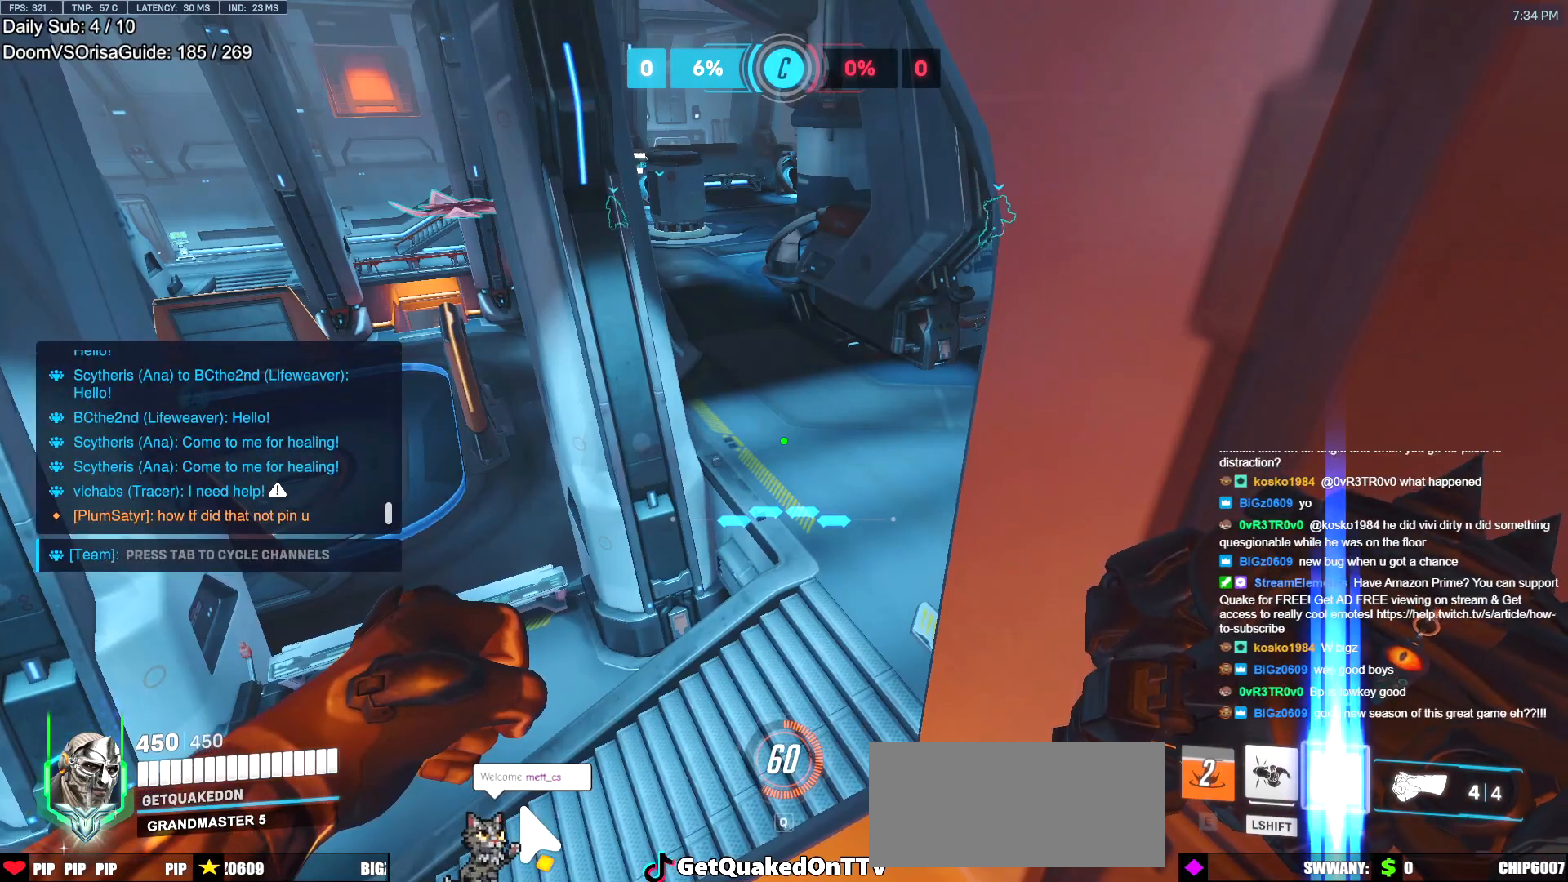
{"keys": ["space"], "mouse": [], "events": [[434, "space", "down"]]}
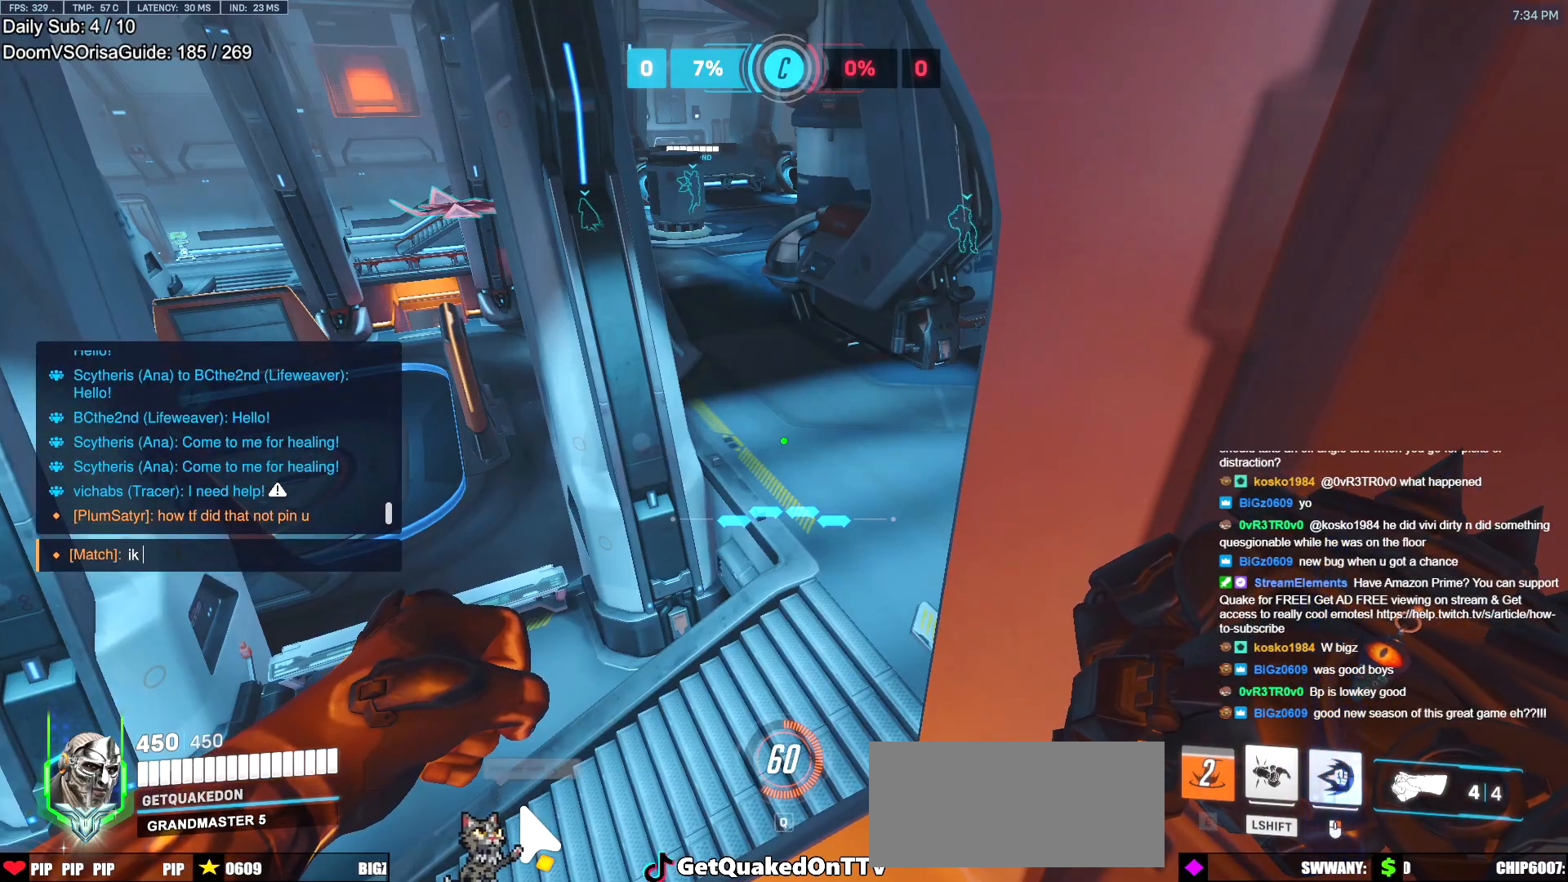
{"keys": ["space"], "mouse": [], "events": [[34, "space", "up"], [167, "space", "down"], [167, "w", "down"], [217, "w", "up"], [301, "space", "up"], [401, "space", "down"]]}
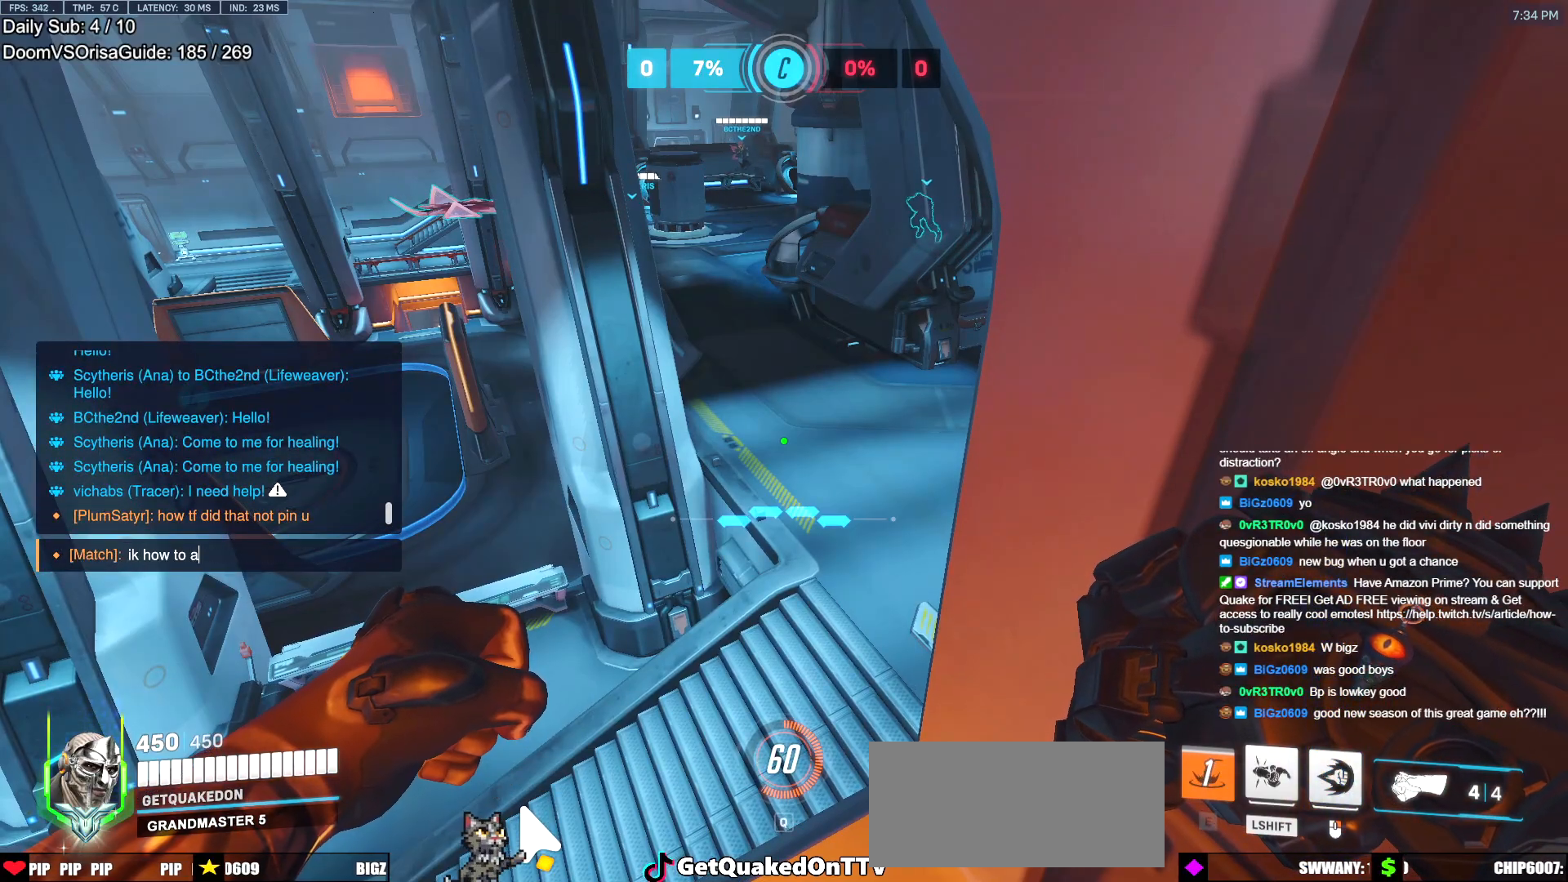
{"keys": ["space"], "mouse": [], "events": [[33, "a", "down"], [33, "space", "up"], [83, "a", "up"], [317, "s", "down"], [417, "e", "down"], [417, "s", "up"], [417, "space", "down"], [467, "e", "up"]]}
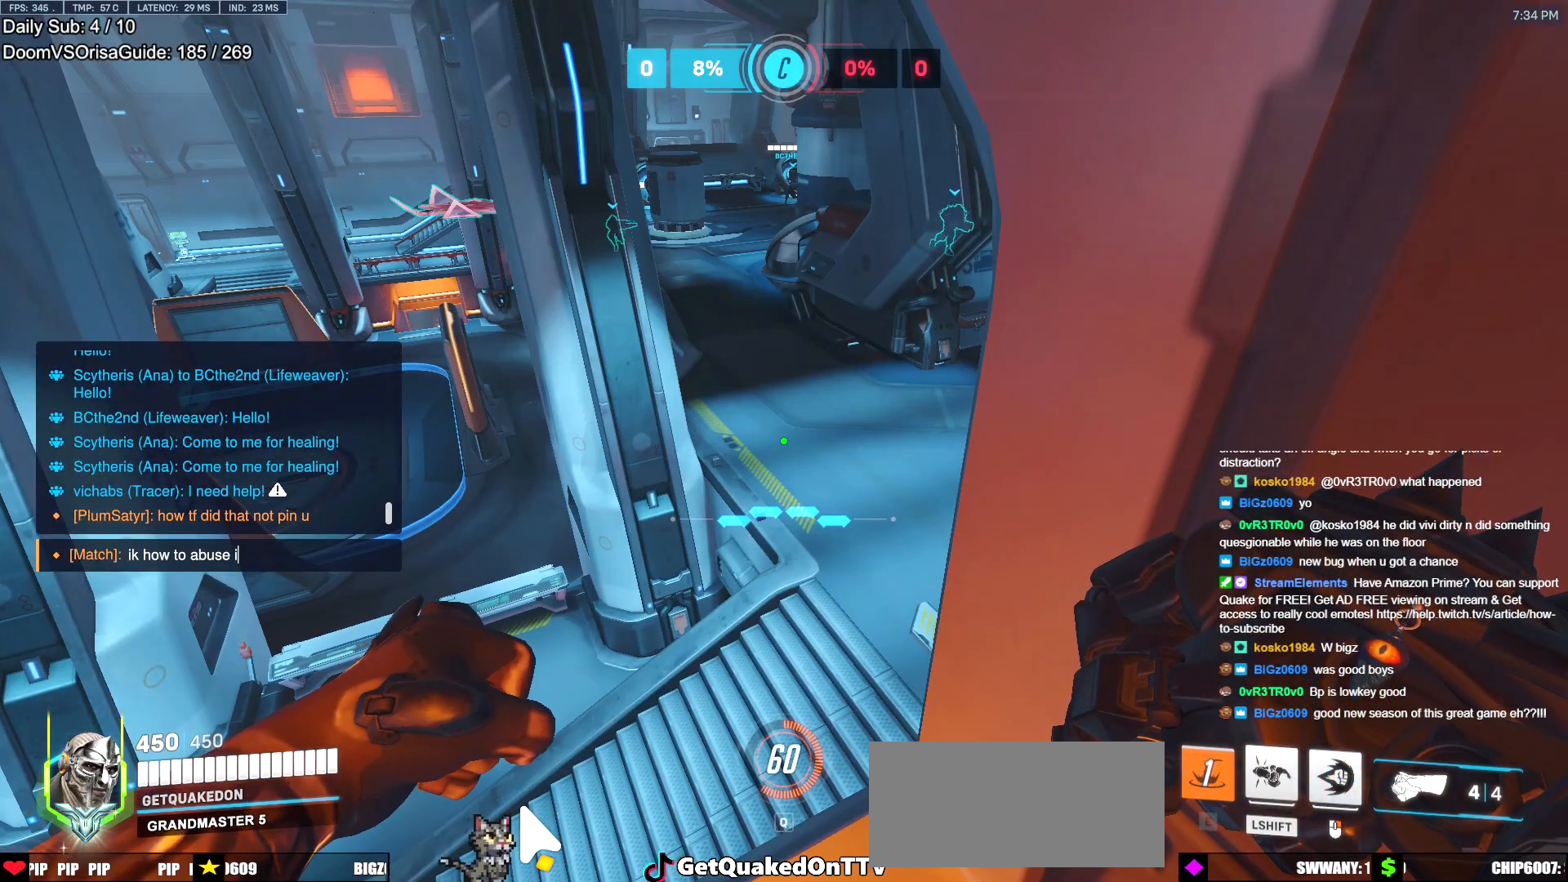
{"keys": [], "mouse": [], "events": [[17, "space", "up"], [251, "space", "down"], [284, "space", "up"]]}
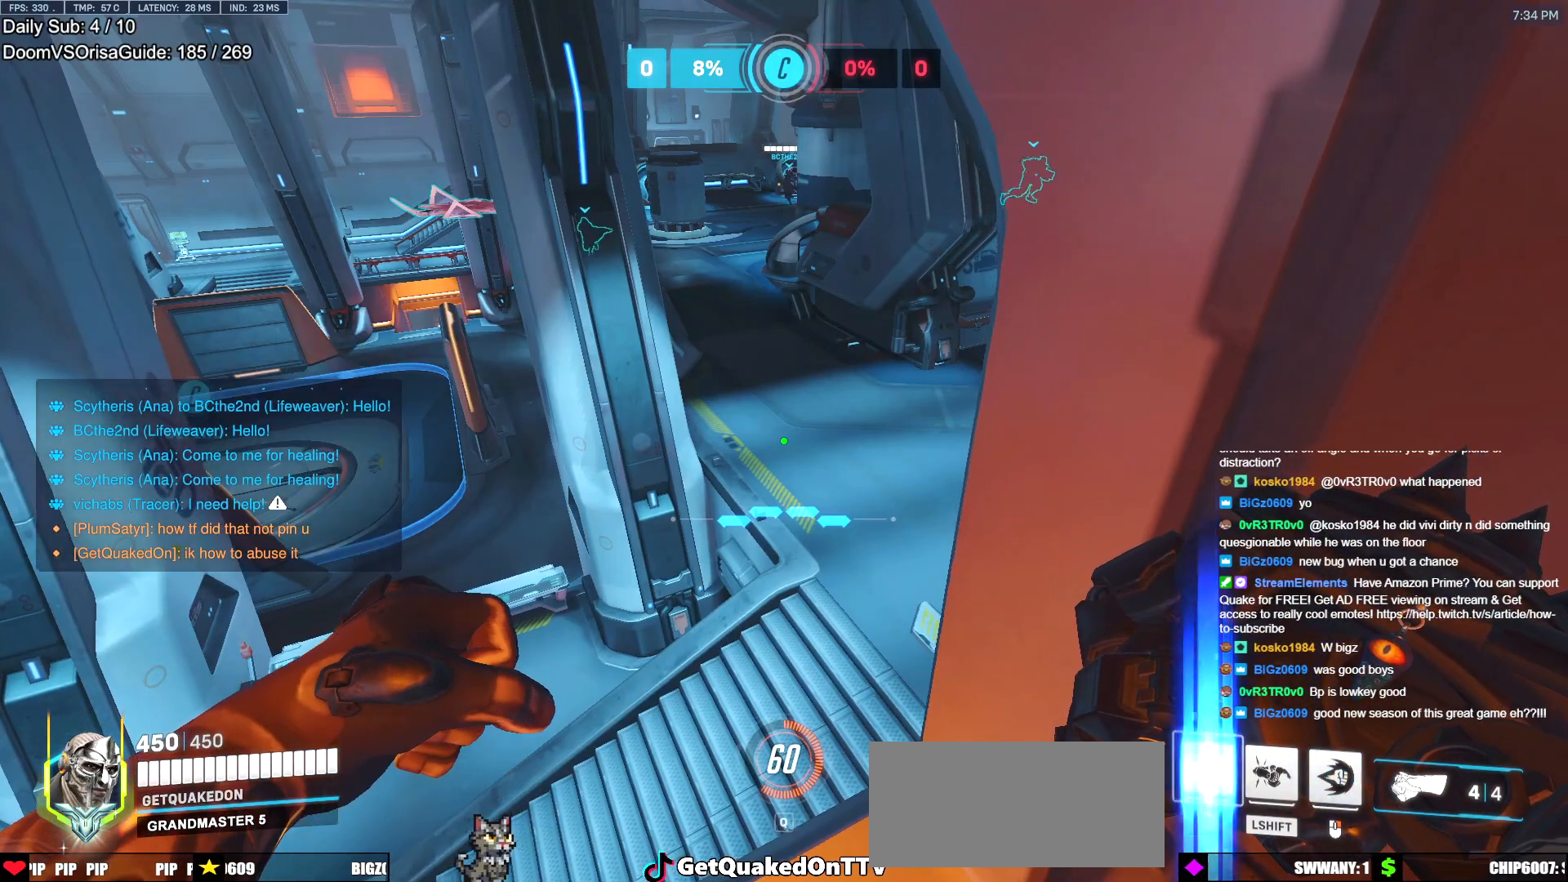
{"keys": ["w"], "mouse": [], "events": [[17, "a", "down"], [117, "w", "down"], [500, "a", "up"]]}
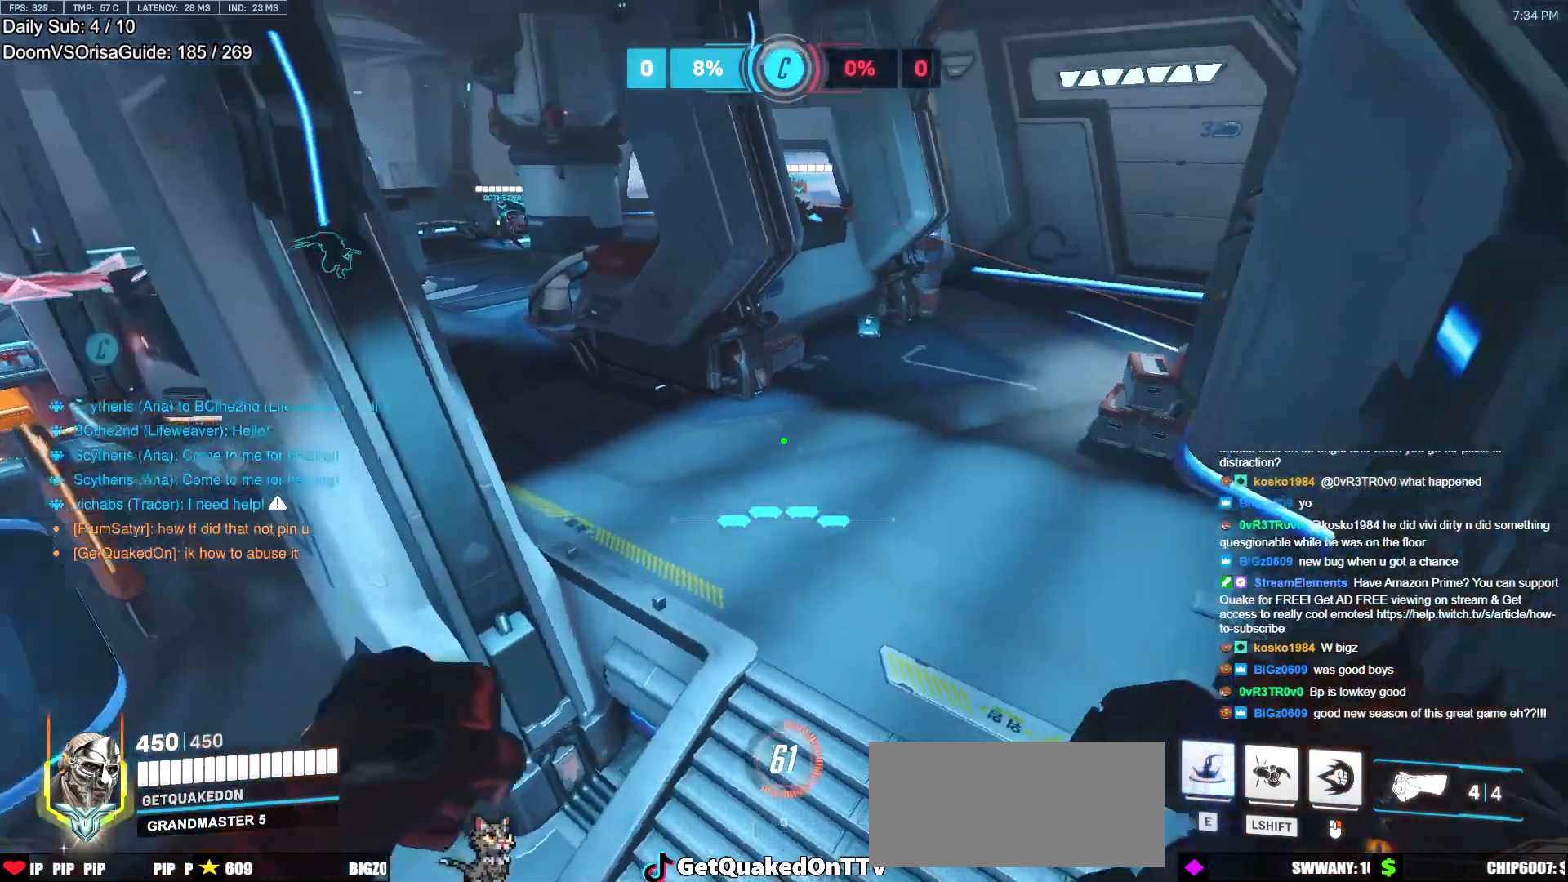
{"keys": ["e"], "mouse": [], "events": [[184, "w", "up"], [267, "s", "down"], [317, "s", "up"], [418, "w", "down"], [468, "e", "down"], [501, "w", "up"]]}
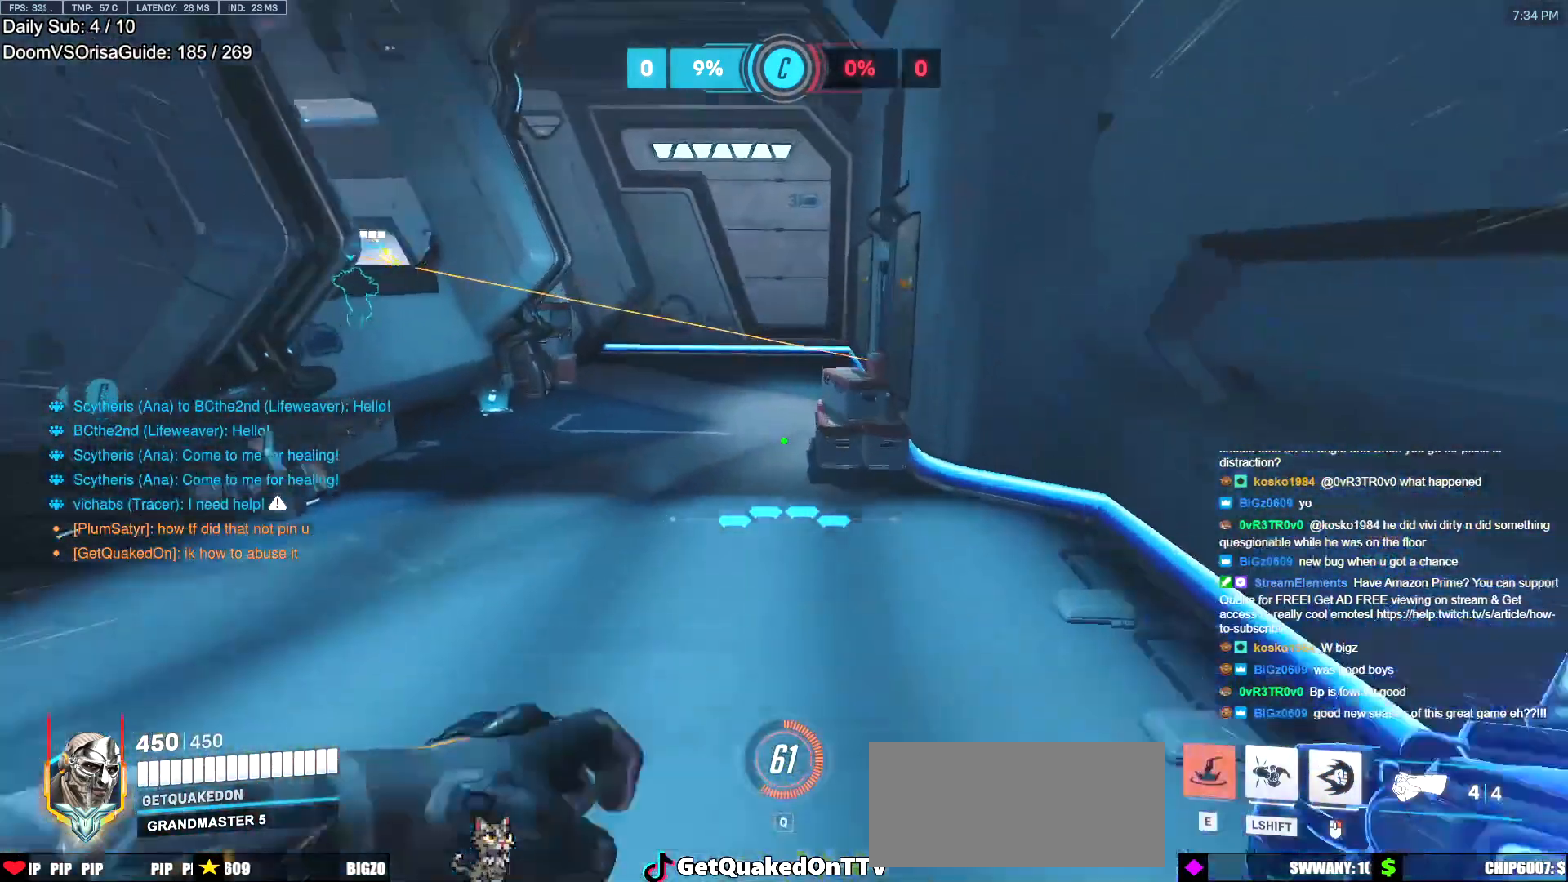
{"keys": ["w"], "mouse": [], "events": [[50, "e", "up"], [200, "d", "down"], [334, "w", "down"], [384, "d", "up"]]}
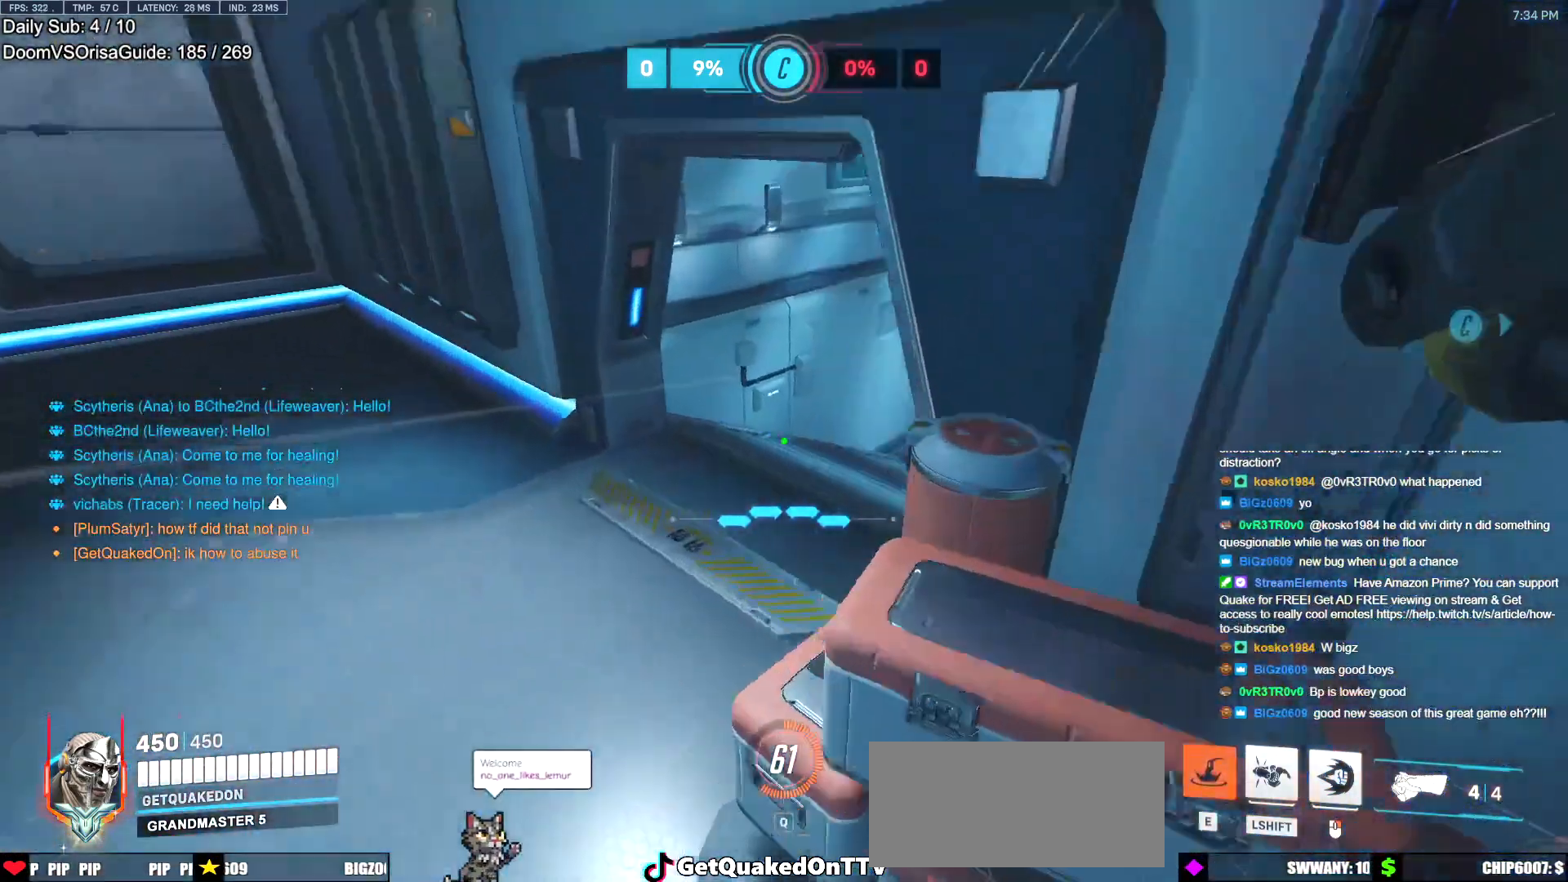
{"keys": ["d", "s", "space"], "mouse": ["left"], "events": [[301, "d", "down"], [301, "w", "up"], [401, "s", "down"], [451, "mouse_left", "down"], [451, "space", "down"]]}
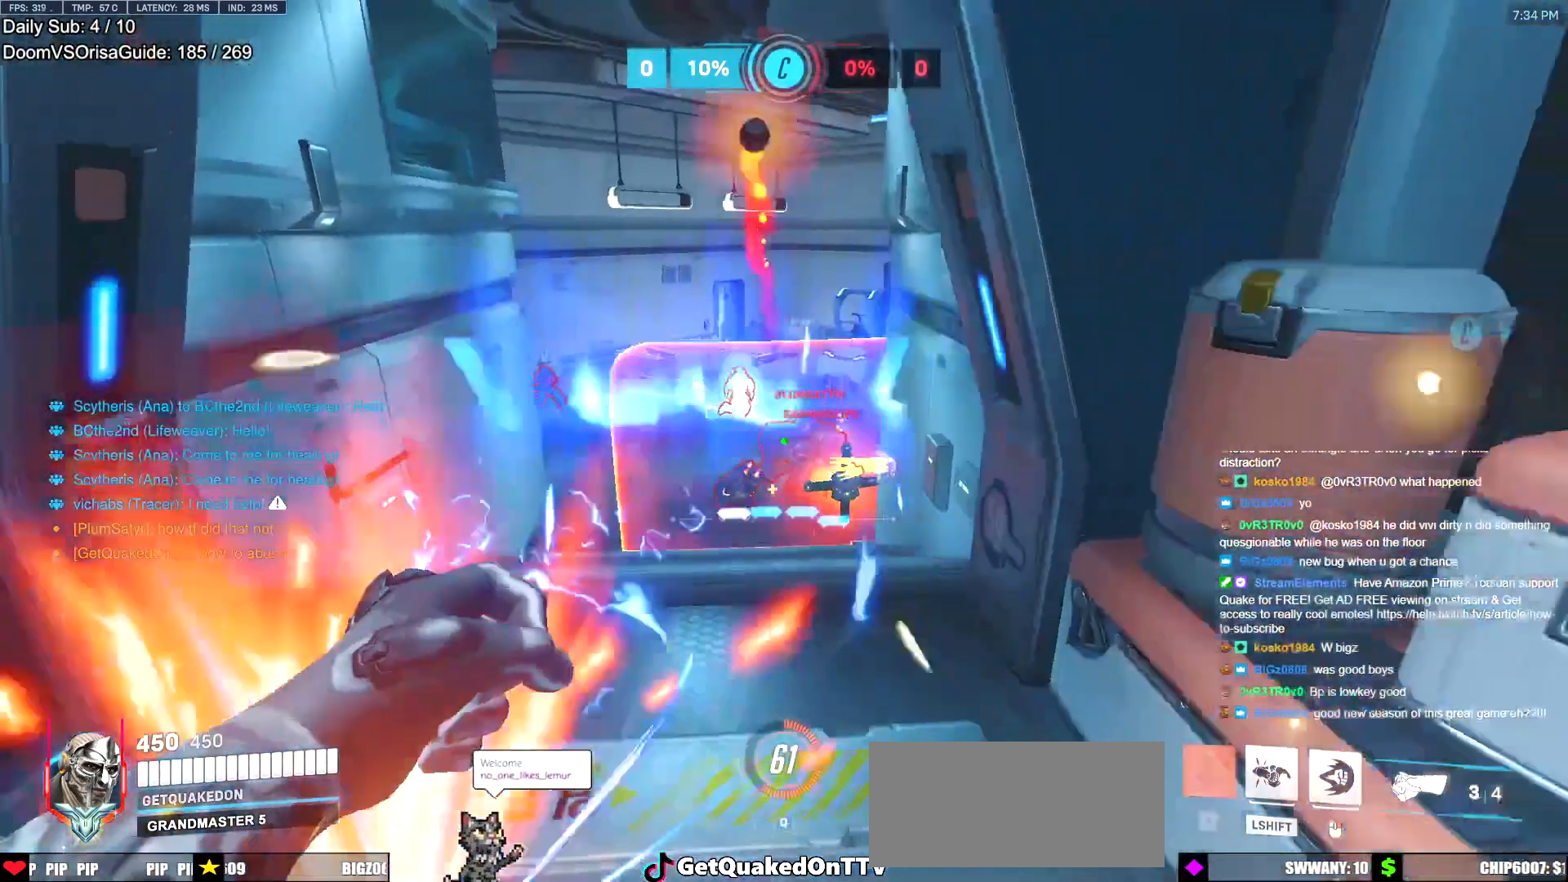
{"keys": ["d"], "mouse": [], "events": [[83, "space", "up"], [183, "mouse_left", "up"], [234, "mouse_left", "down"], [267, "s", "up"], [417, "mouse_left", "up"]]}
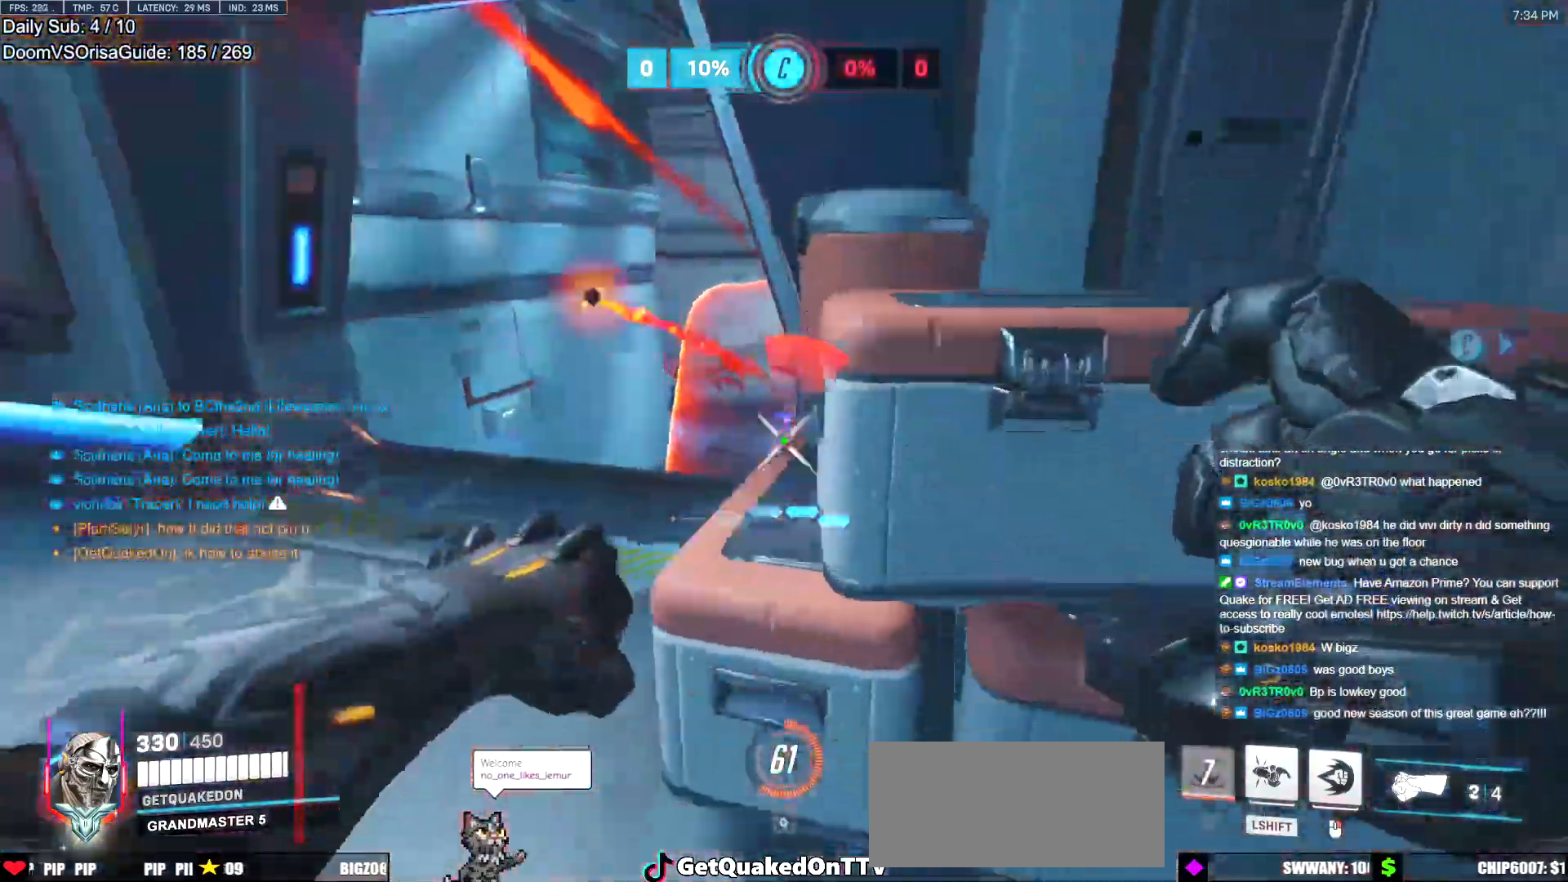
{"keys": ["s"], "mouse": [], "events": [[334, "s", "down"], [384, "a", "down"], [384, "d", "up"], [484, "a", "up"]]}
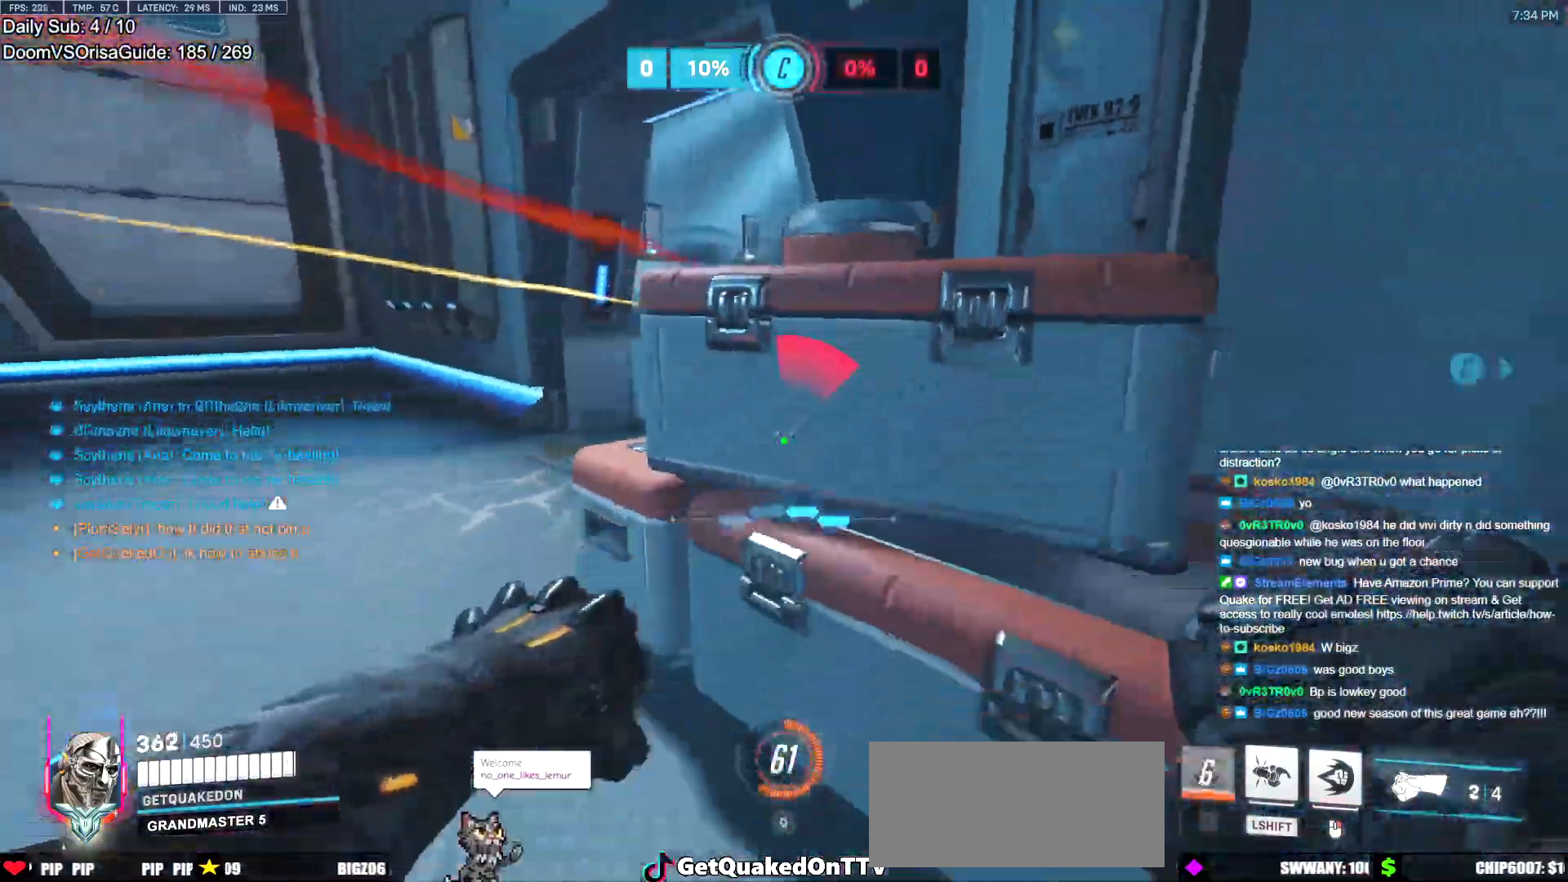
{"keys": ["a", "space", "w"], "mouse": [], "events": [[17, "d", "down"], [67, "d", "up"], [67, "s", "up"], [217, "a", "down"], [217, "w", "down"], [450, "space", "down"]]}
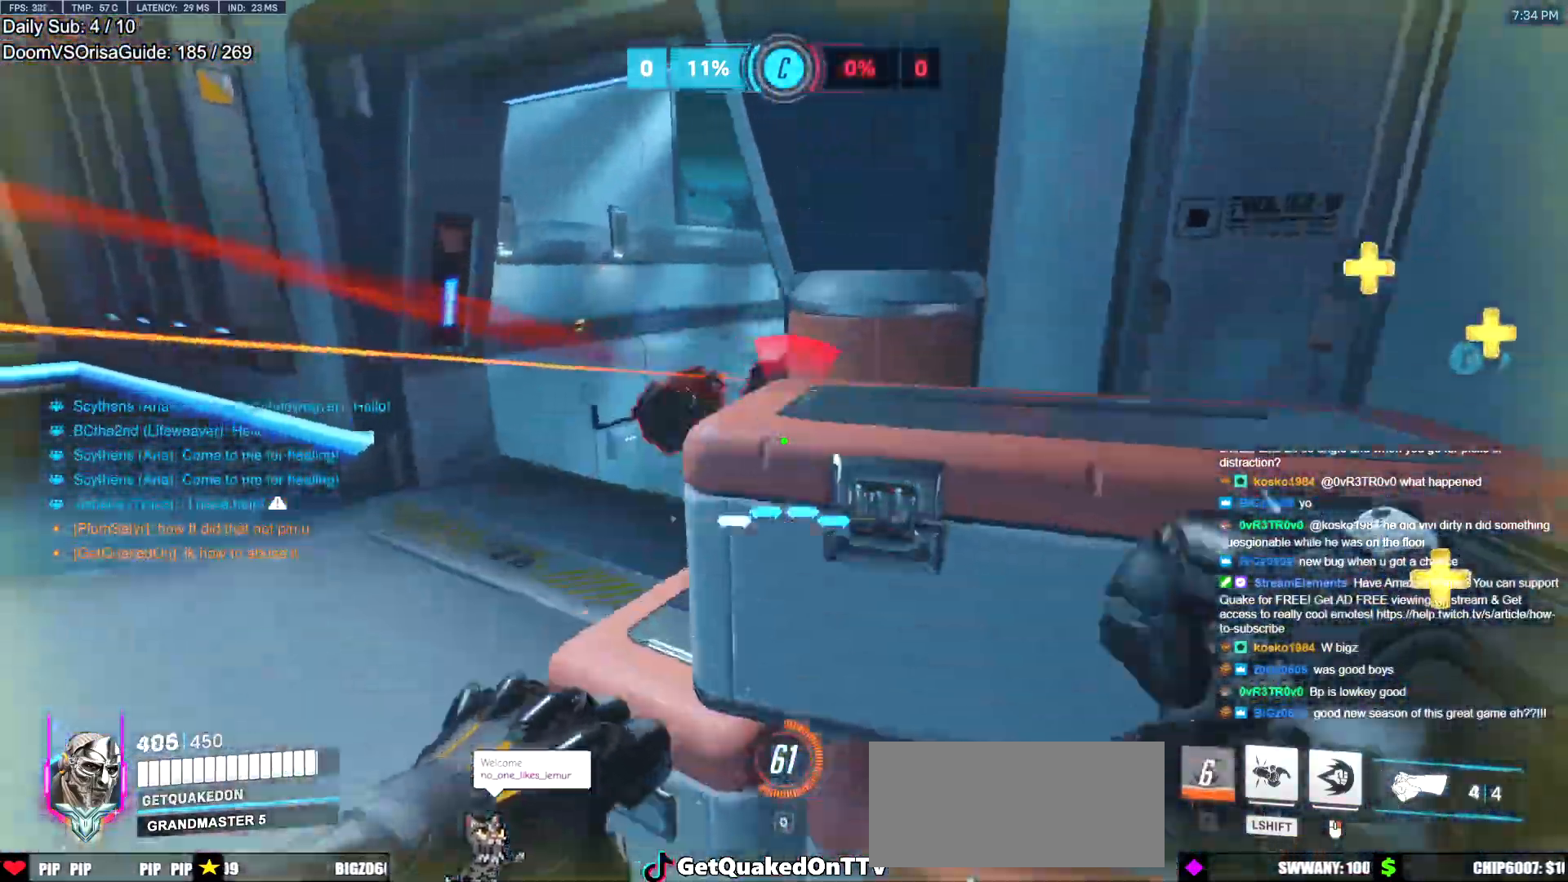
{"keys": ["a"], "mouse": ["right"], "events": [[34, "a", "up"], [34, "d", "down"], [34, "space", "up"], [34, "w", "up"], [367, "a", "down"], [367, "mouse_left", "down"], [418, "d", "up"], [418, "mouse_right", "down"], [501, "mouse_left", "up"]]}
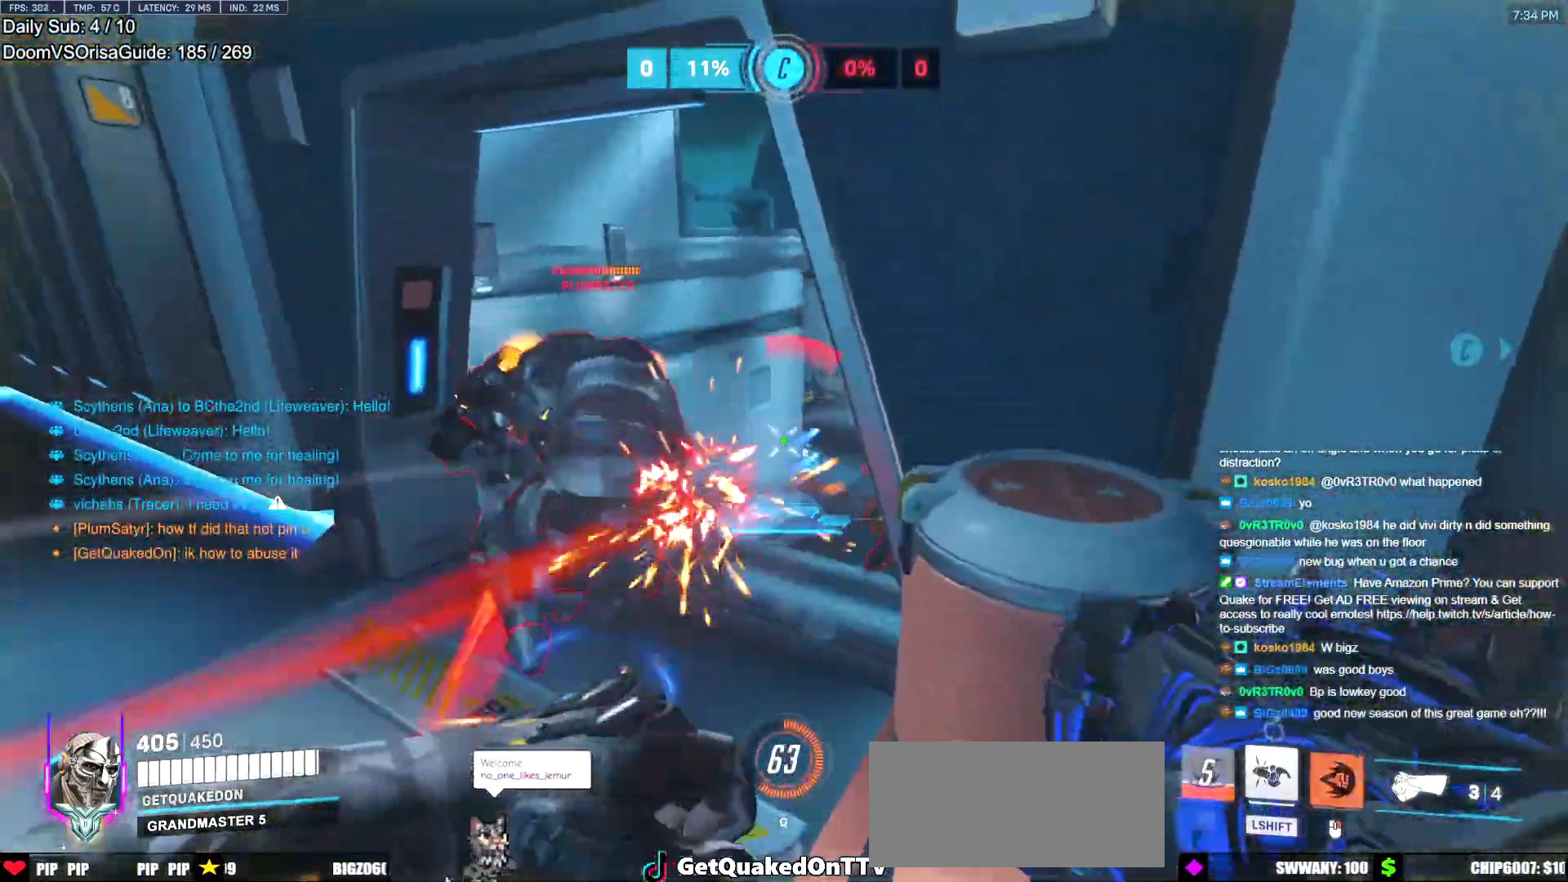
{"keys": ["a"], "mouse": ["right"], "events": []}
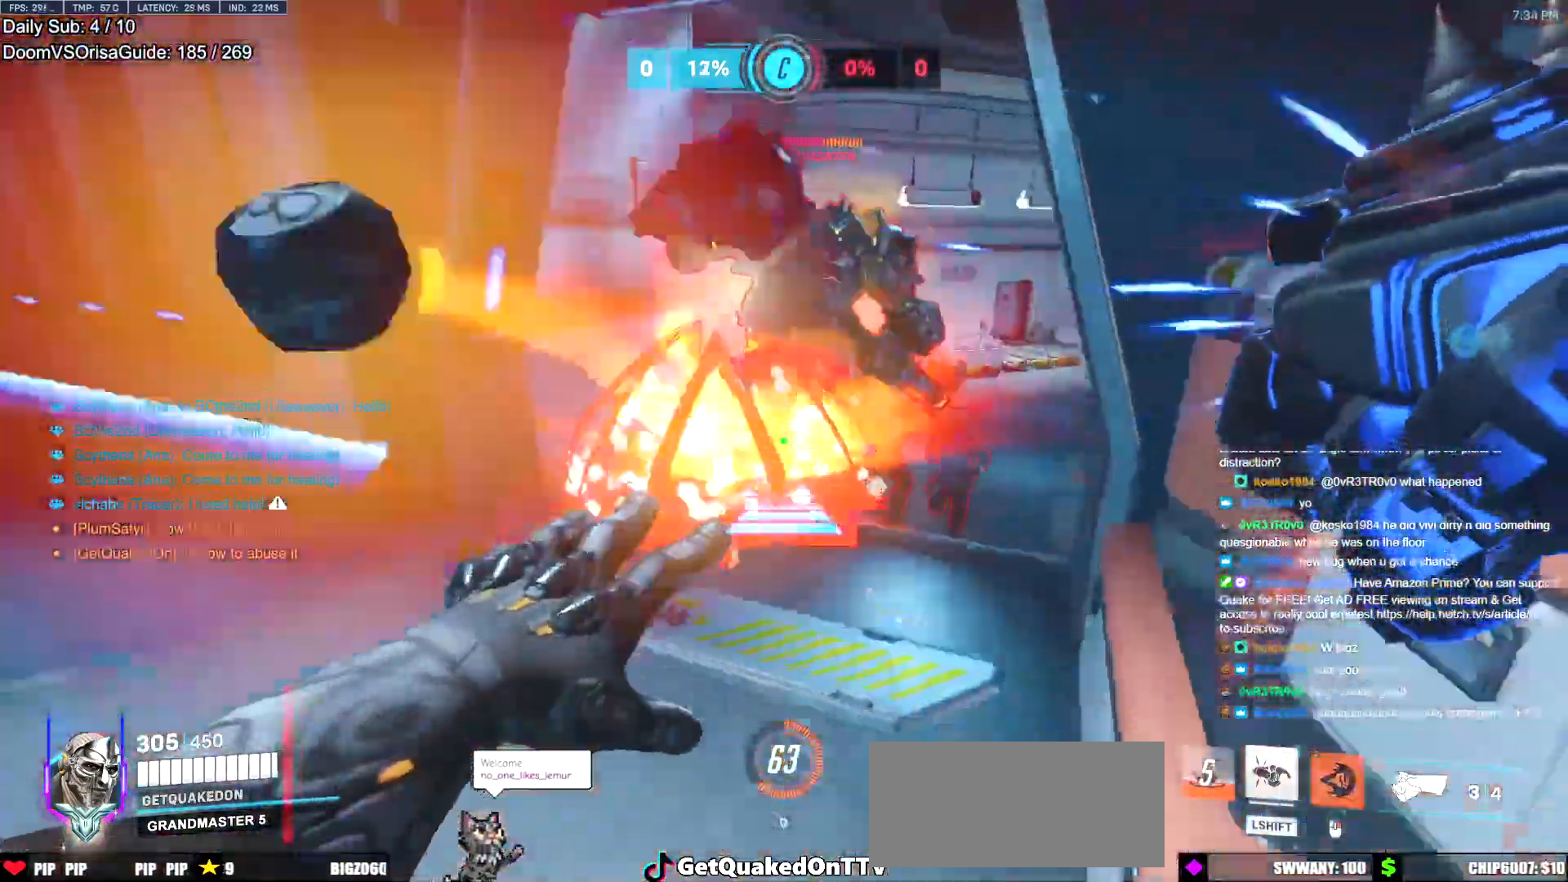
{"keys": ["d", "s"], "mouse": [], "events": [[67, "mouse_right", "up"], [117, "s", "down"], [167, "a", "up"], [501, "d", "down"]]}
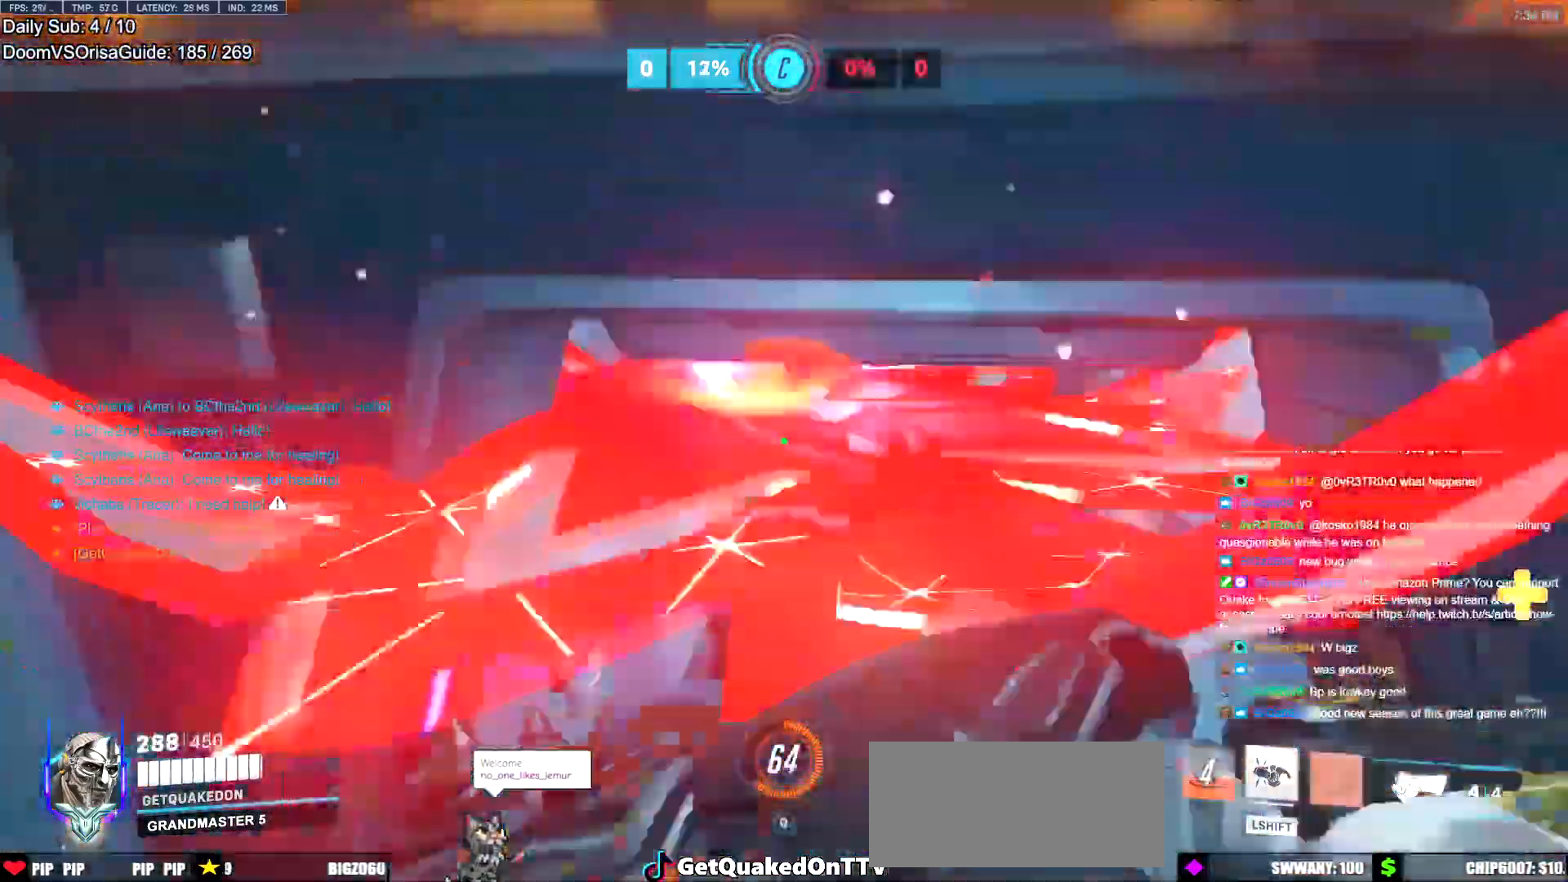
{"keys": ["d"], "mouse": ["left"], "events": [[33, "s", "up"], [83, "mouse_left", "down"], [183, "s", "down"], [267, "mouse_left", "up"], [367, "s", "up"], [500, "mouse_left", "down"]]}
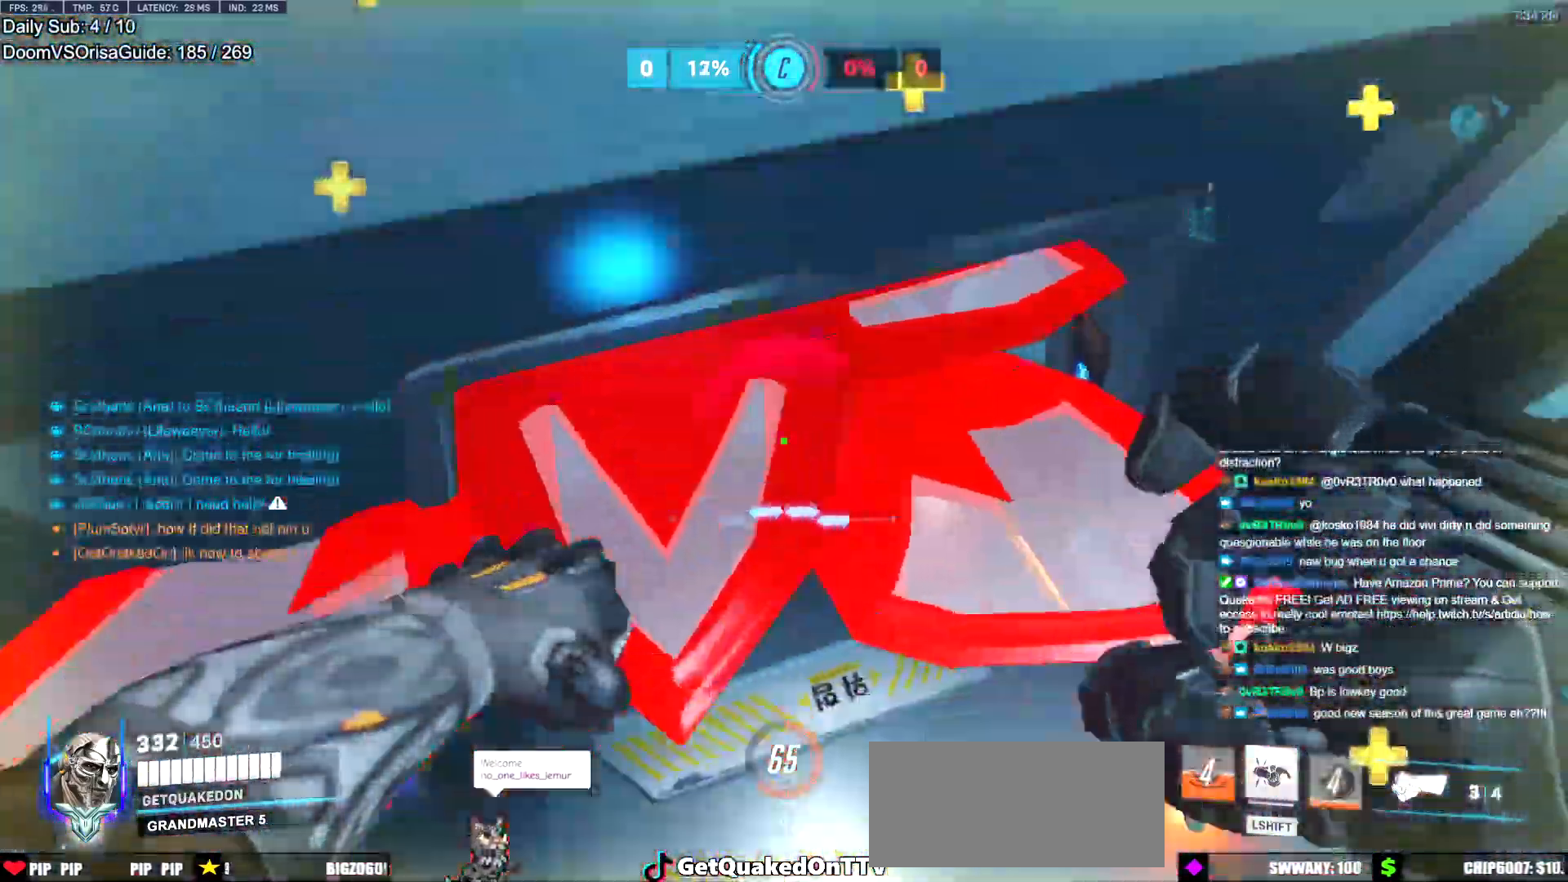
{"keys": ["a", "d", "s"], "mouse": ["left"], "events": [[201, "mouse_left", "up"], [334, "s", "down"], [434, "a", "down"], [484, "mouse_left", "down"]]}
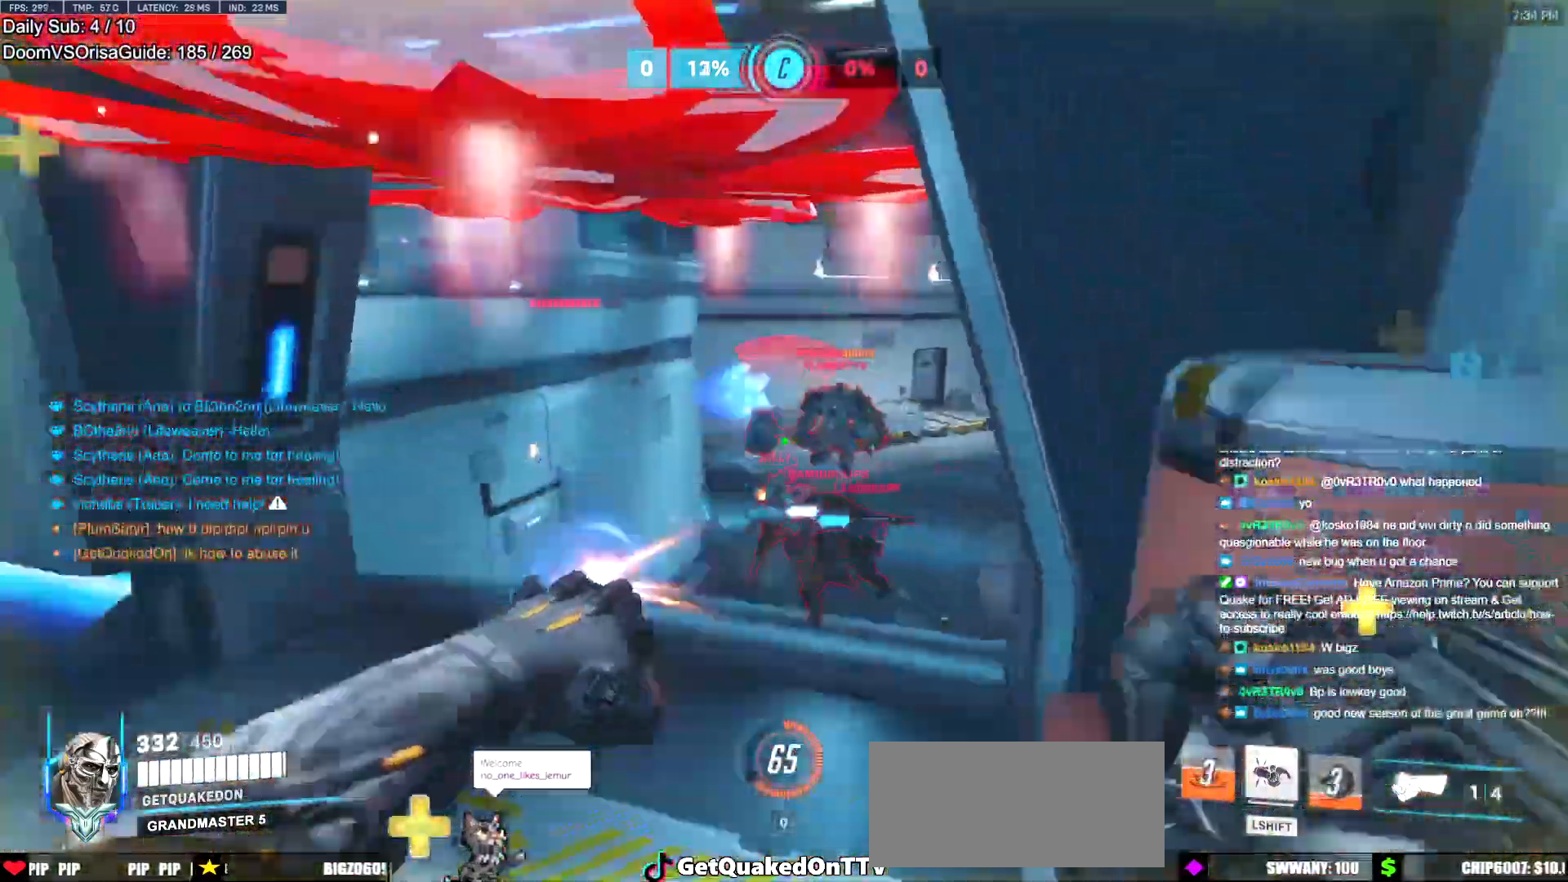
{"keys": ["d", "shift"], "mouse": [], "events": [[17, "shift", "down"], [117, "a", "up"], [117, "mouse_left", "up"], [167, "s", "up"], [217, "a", "down"], [217, "d", "up"], [300, "a", "up"], [300, "d", "down"]]}
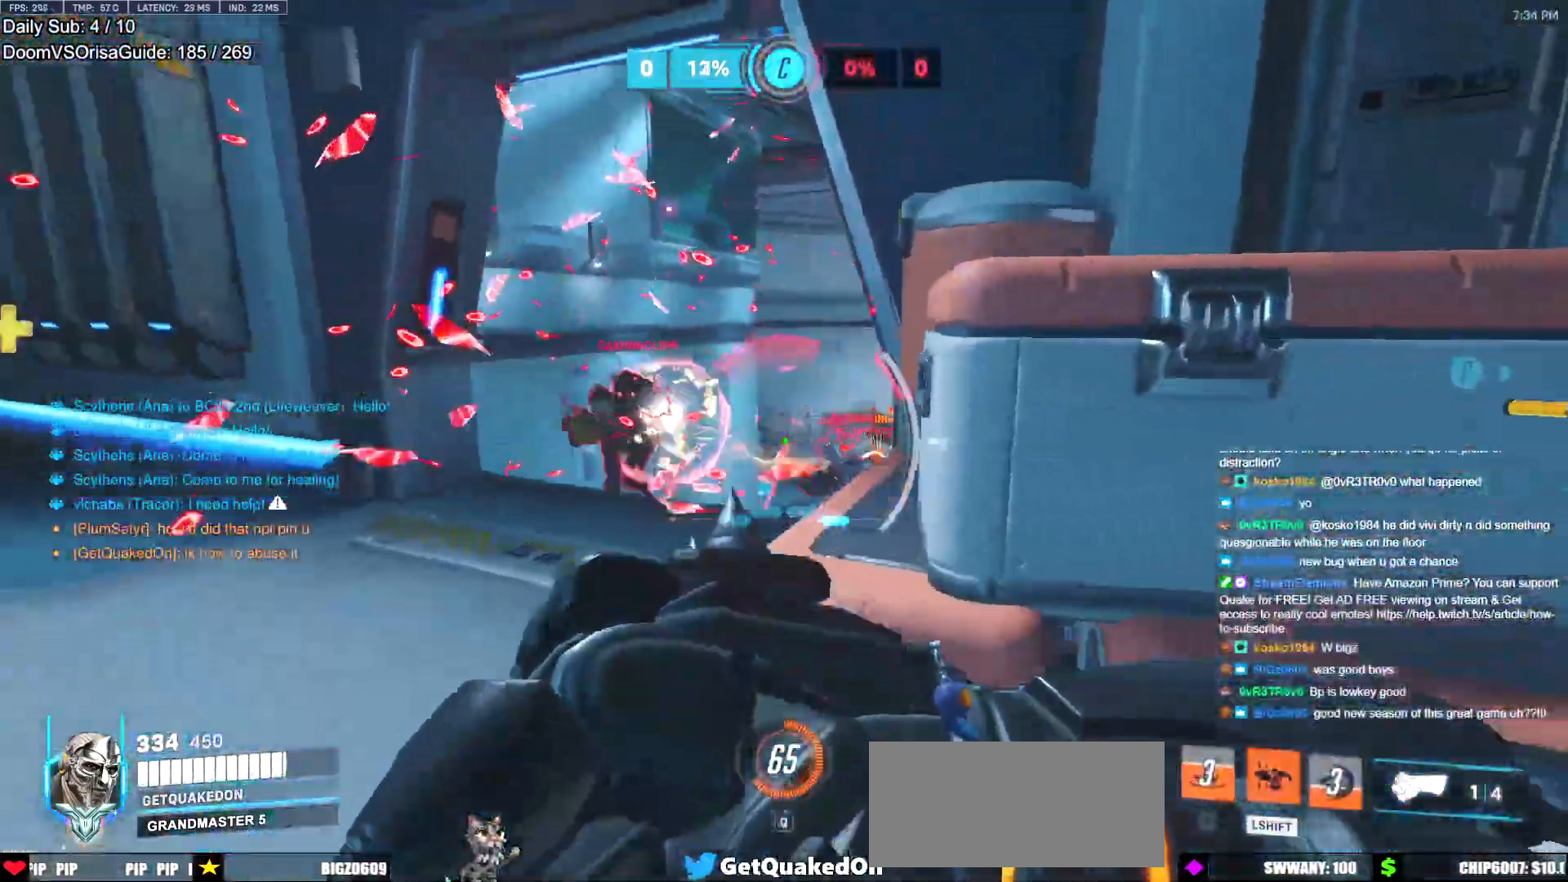
{"keys": ["a", "d", "shift"], "mouse": [], "events": [[84, "space", "down"], [134, "s", "down"], [234, "a", "down"], [234, "space", "up"], [317, "a", "up"], [418, "a", "down"], [468, "s", "up"]]}
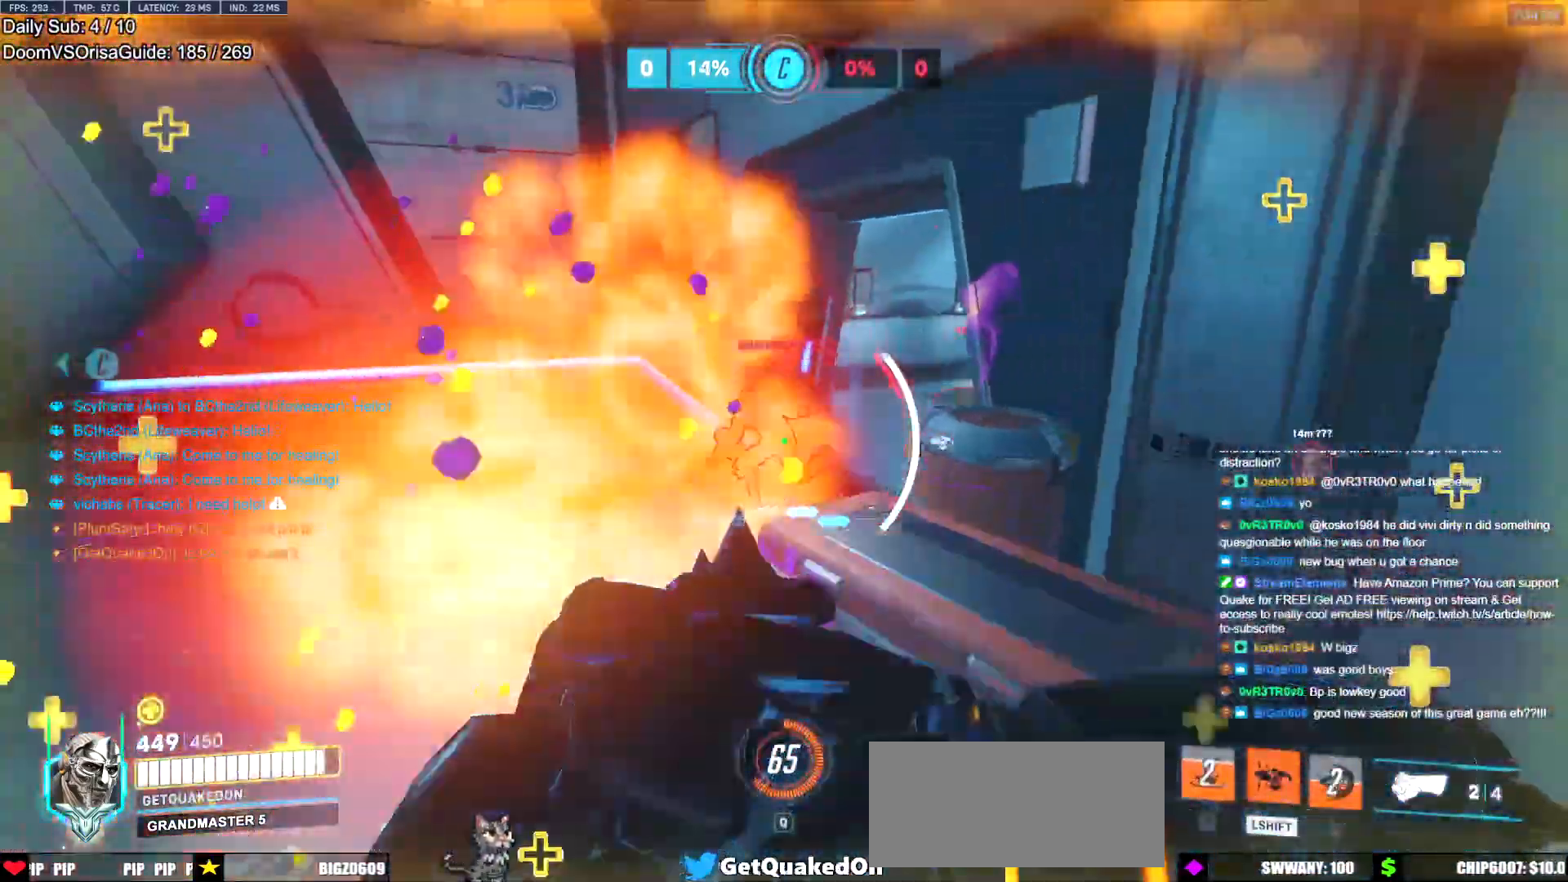
{"keys": ["d", "shift"], "mouse": [], "events": [[150, "d", "up"], [284, "d", "down"], [334, "a", "up"]]}
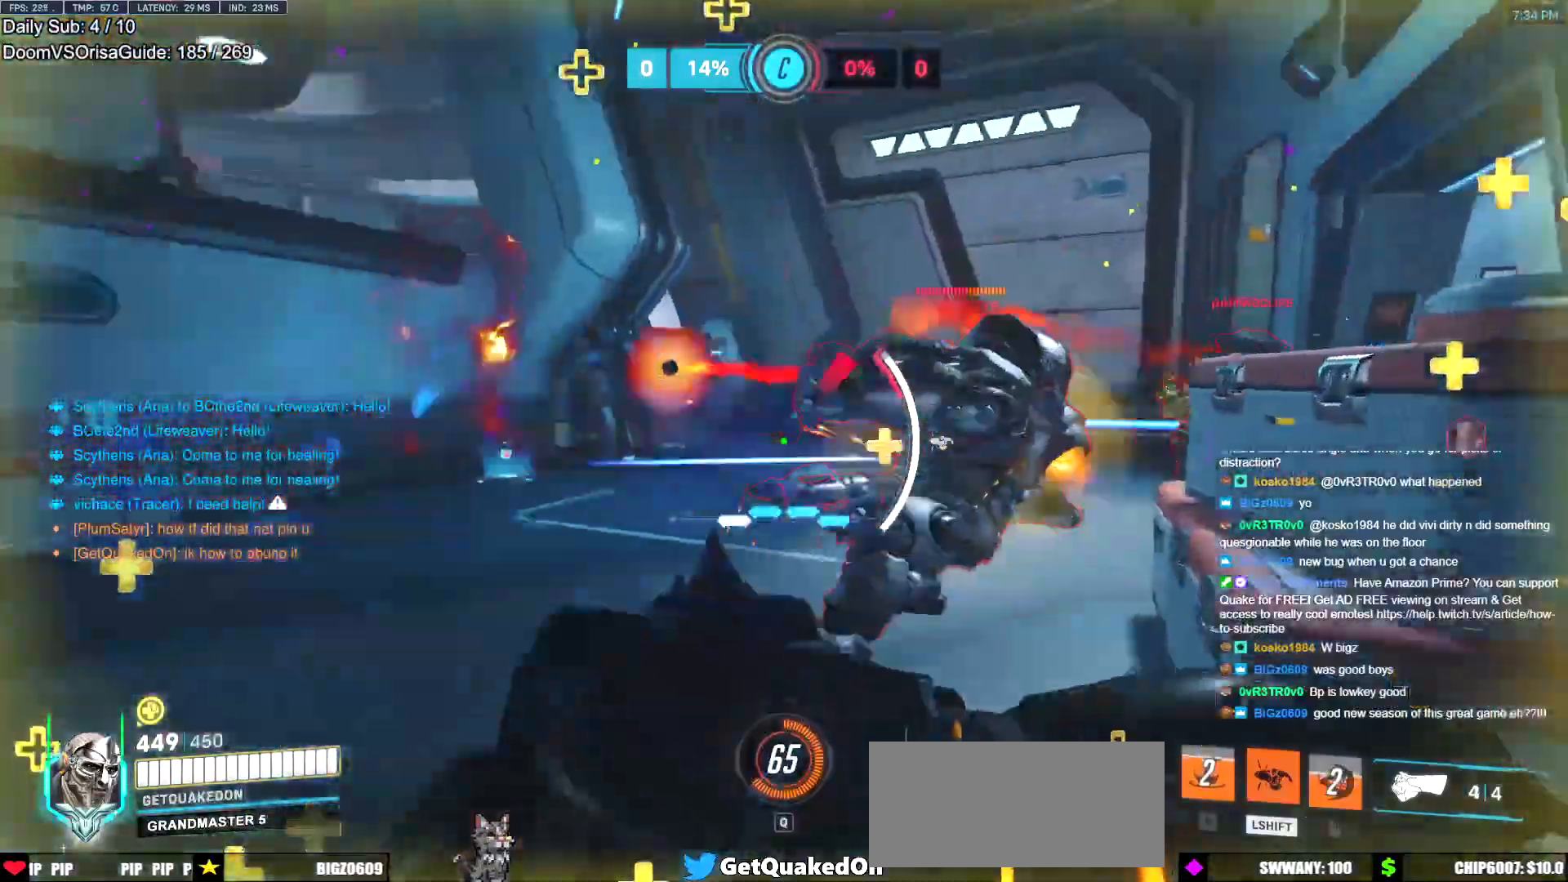
{"keys": ["a", "s", "shift"], "mouse": [], "events": [[117, "s", "down"], [217, "a", "down"], [217, "d", "up"]]}
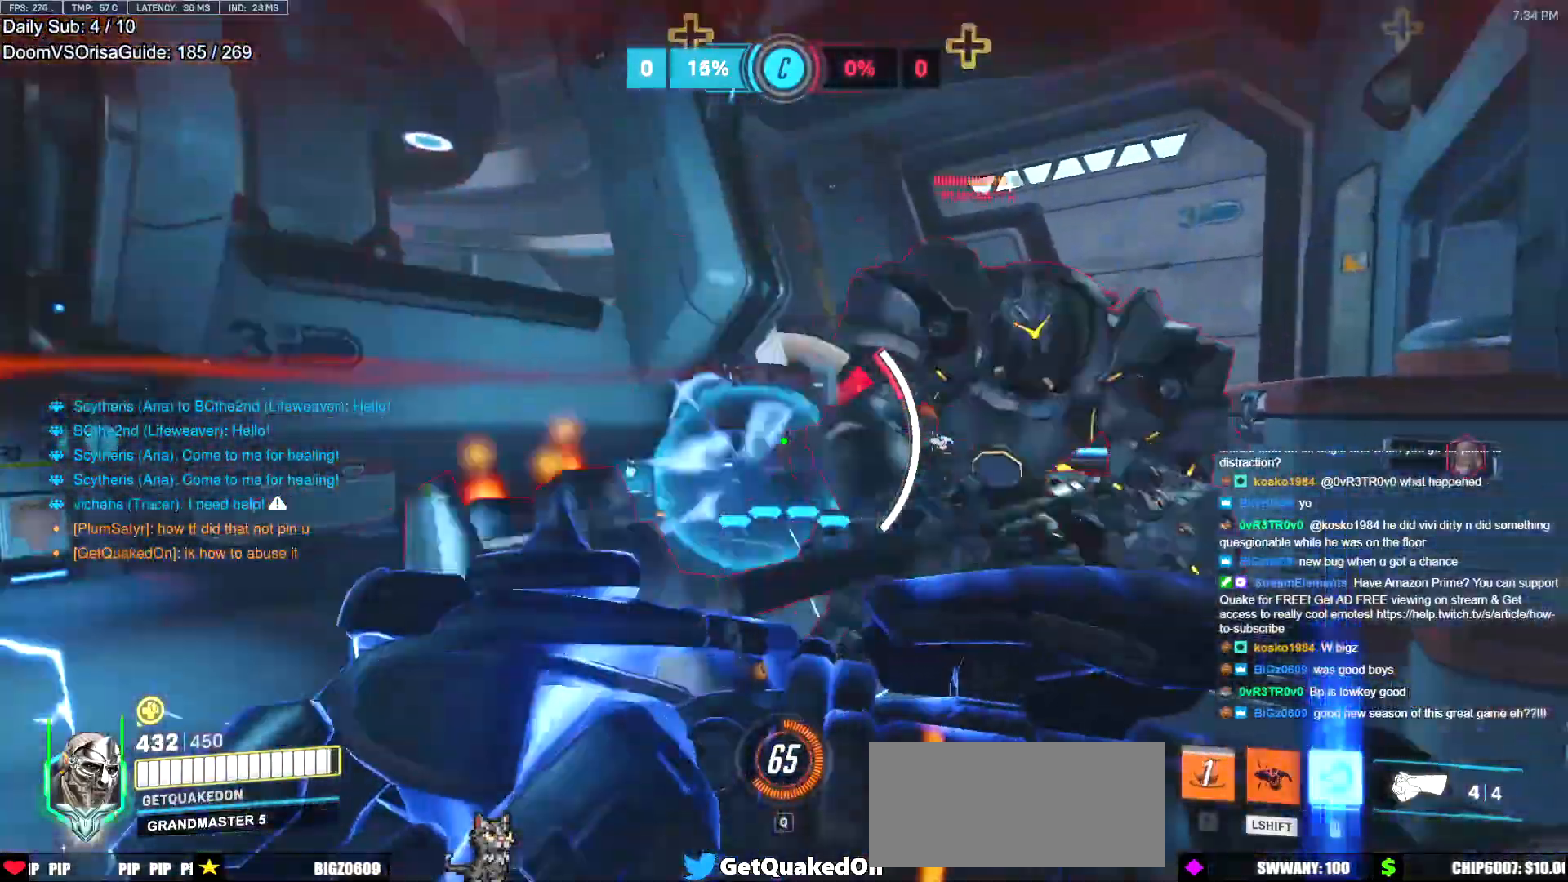
{"keys": ["s", "shift"], "mouse": [], "events": [[367, "a", "up"]]}
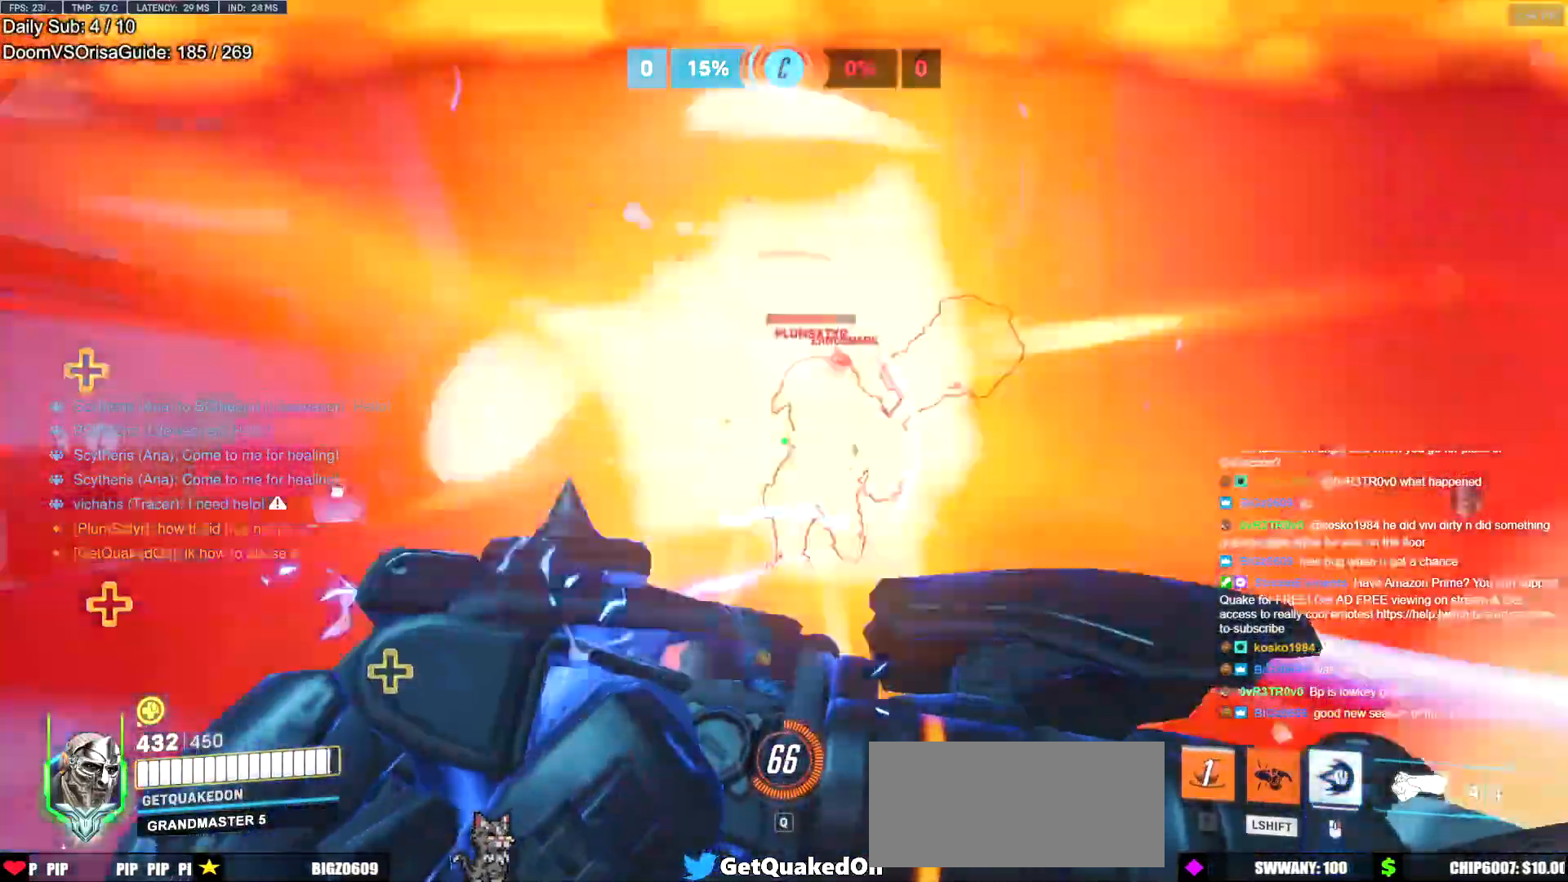
{"keys": ["a", "e"], "mouse": [], "events": [[101, "a", "down"], [201, "shift", "up"], [284, "a", "up"], [384, "mouse_left", "down"], [484, "a", "down"], [484, "e", "down"], [484, "mouse_left", "up"], [484, "s", "up"]]}
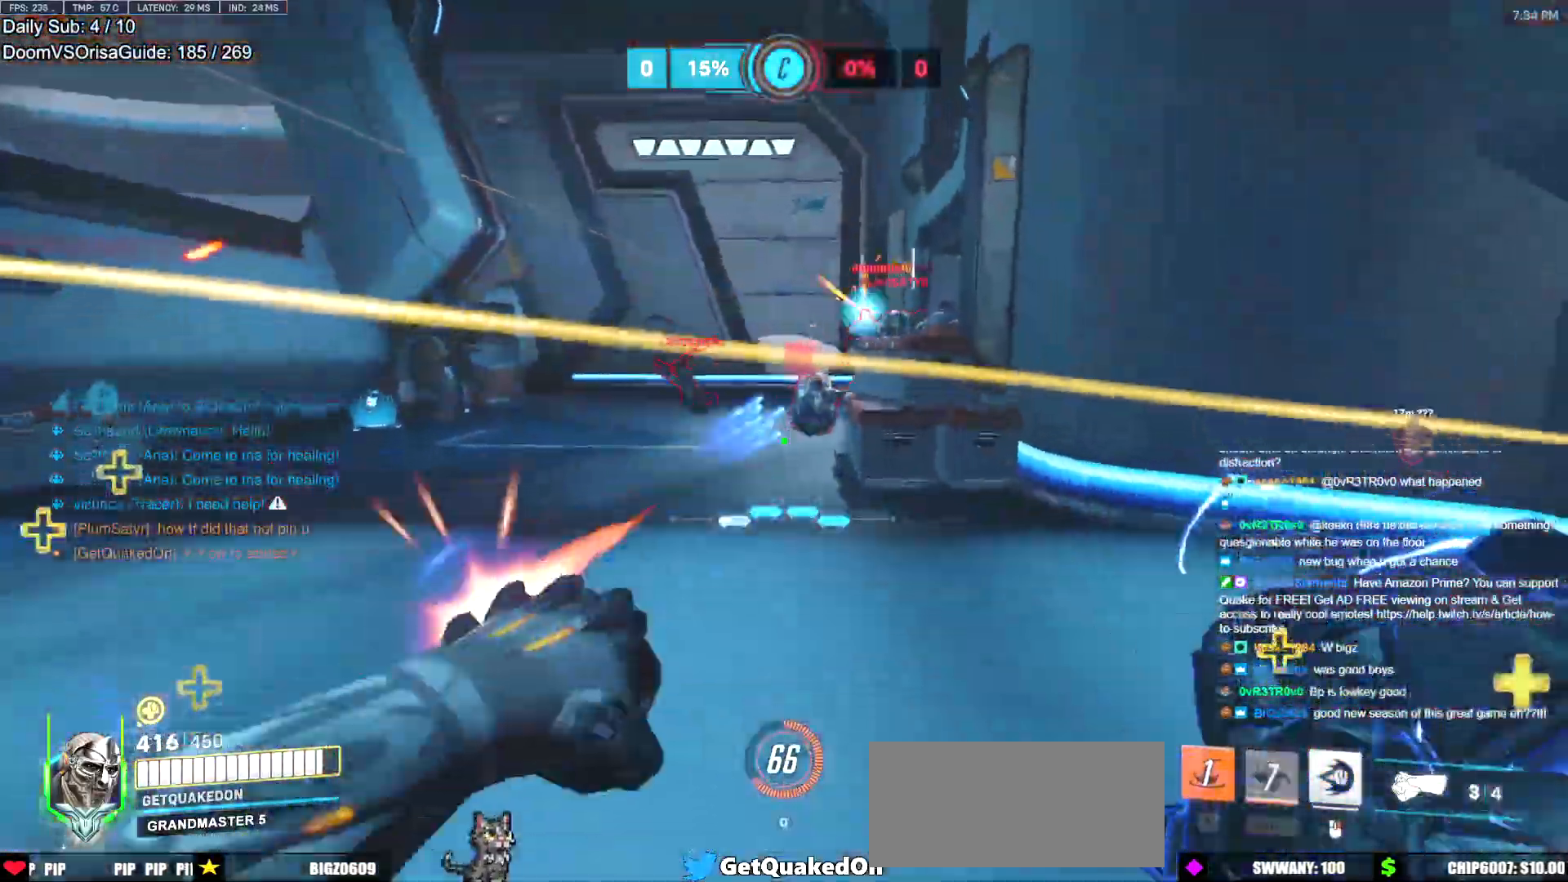
{"keys": ["d"], "mouse": [], "events": [[50, "e", "up"], [134, "e", "down"], [134, "w", "down"], [184, "a", "up"], [234, "a", "down"], [234, "e", "up"], [234, "w", "up"], [317, "a", "up"], [367, "d", "down"]]}